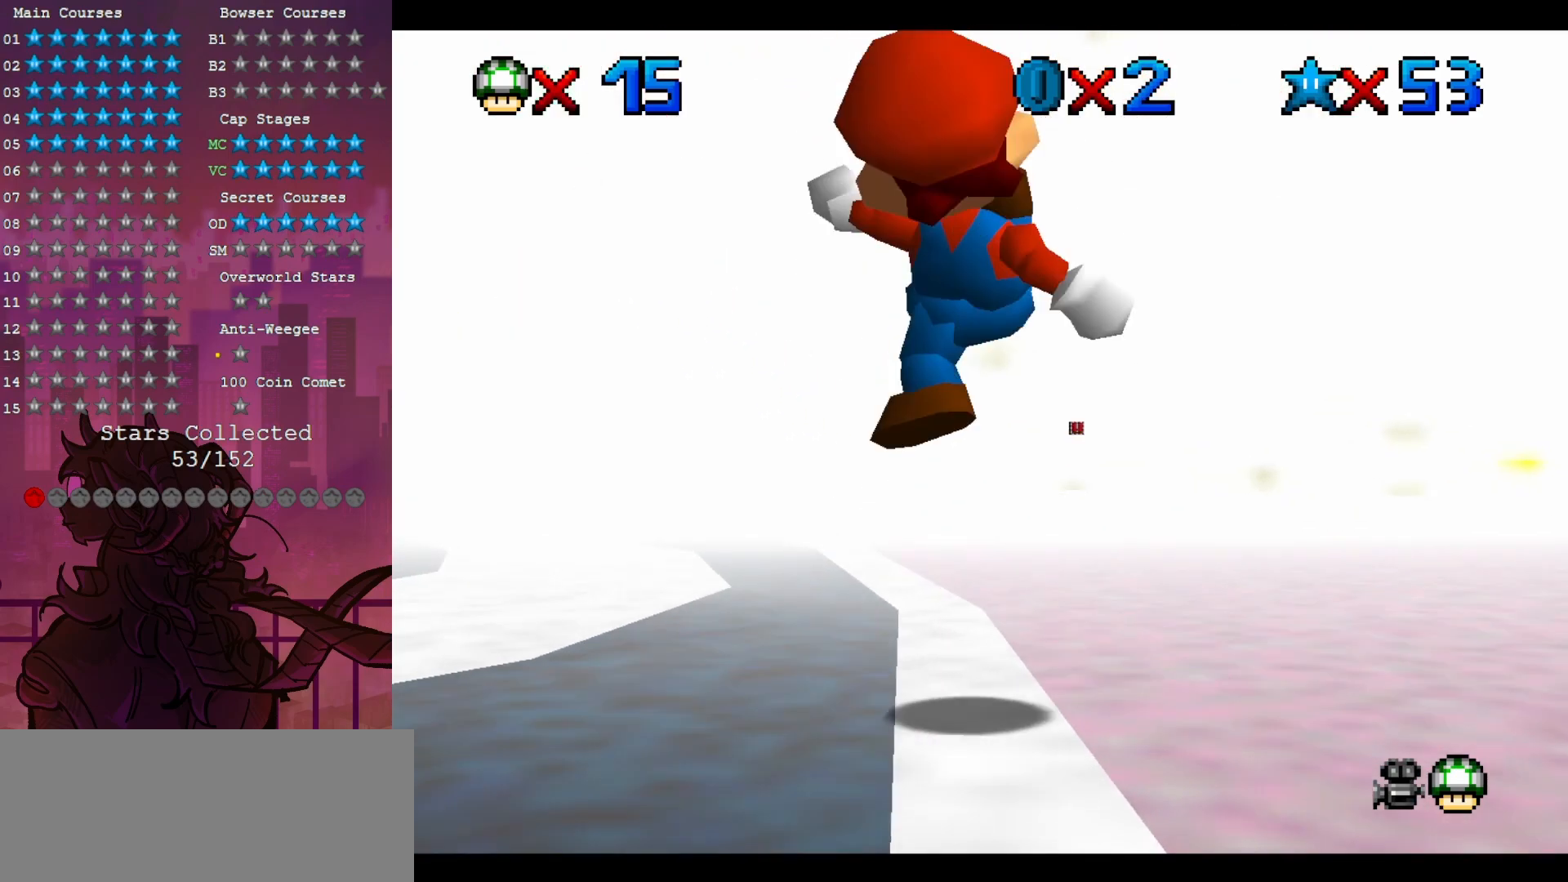
Gameplay with a controller (Nintendo layout); each line is a JSON object with the inputs held at the frame after it (dt_ms = milliseconds from this image to that frame). "events" lists button and stick changes between this image and that frame as [ms after this image, input, new state], when the widget could be followed in between. Not read: A DPAD_DOWN L3 R3.
{"dt_ms": 500, "buttons": [], "left_stick": "up-left", "events": [[233, "left_stick", "up-left"]]}
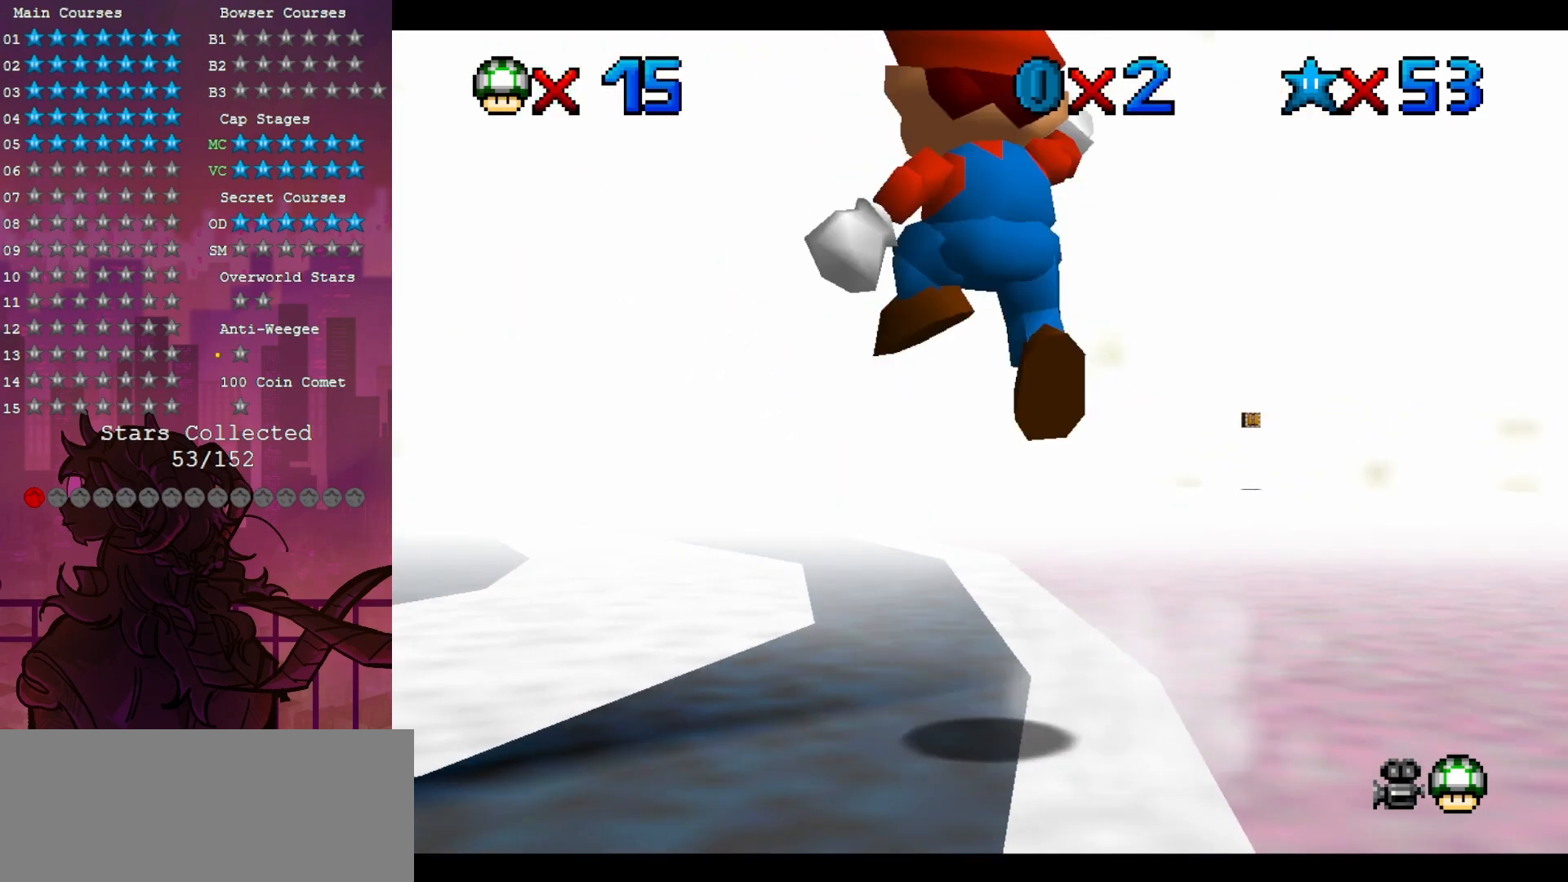
{"dt_ms": 500, "buttons": [], "left_stick": "up-left", "events": [[233, "left_stick", "center"], [467, "left_stick", "up-left"]]}
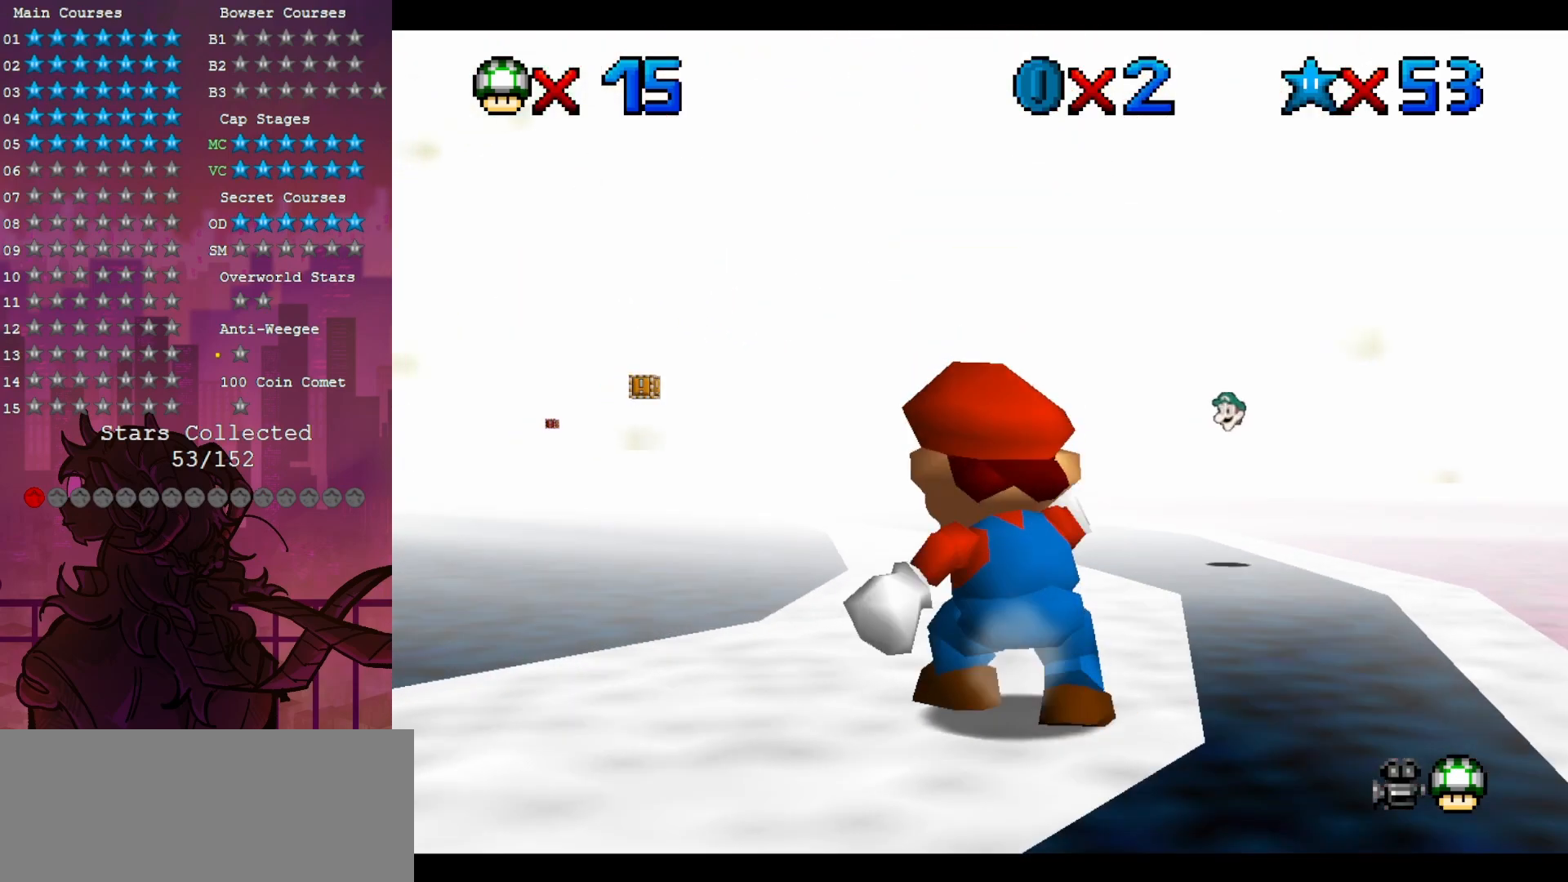
{"dt_ms": 500, "buttons": [], "left_stick": "up", "events": [[83, "left_stick", "up"]]}
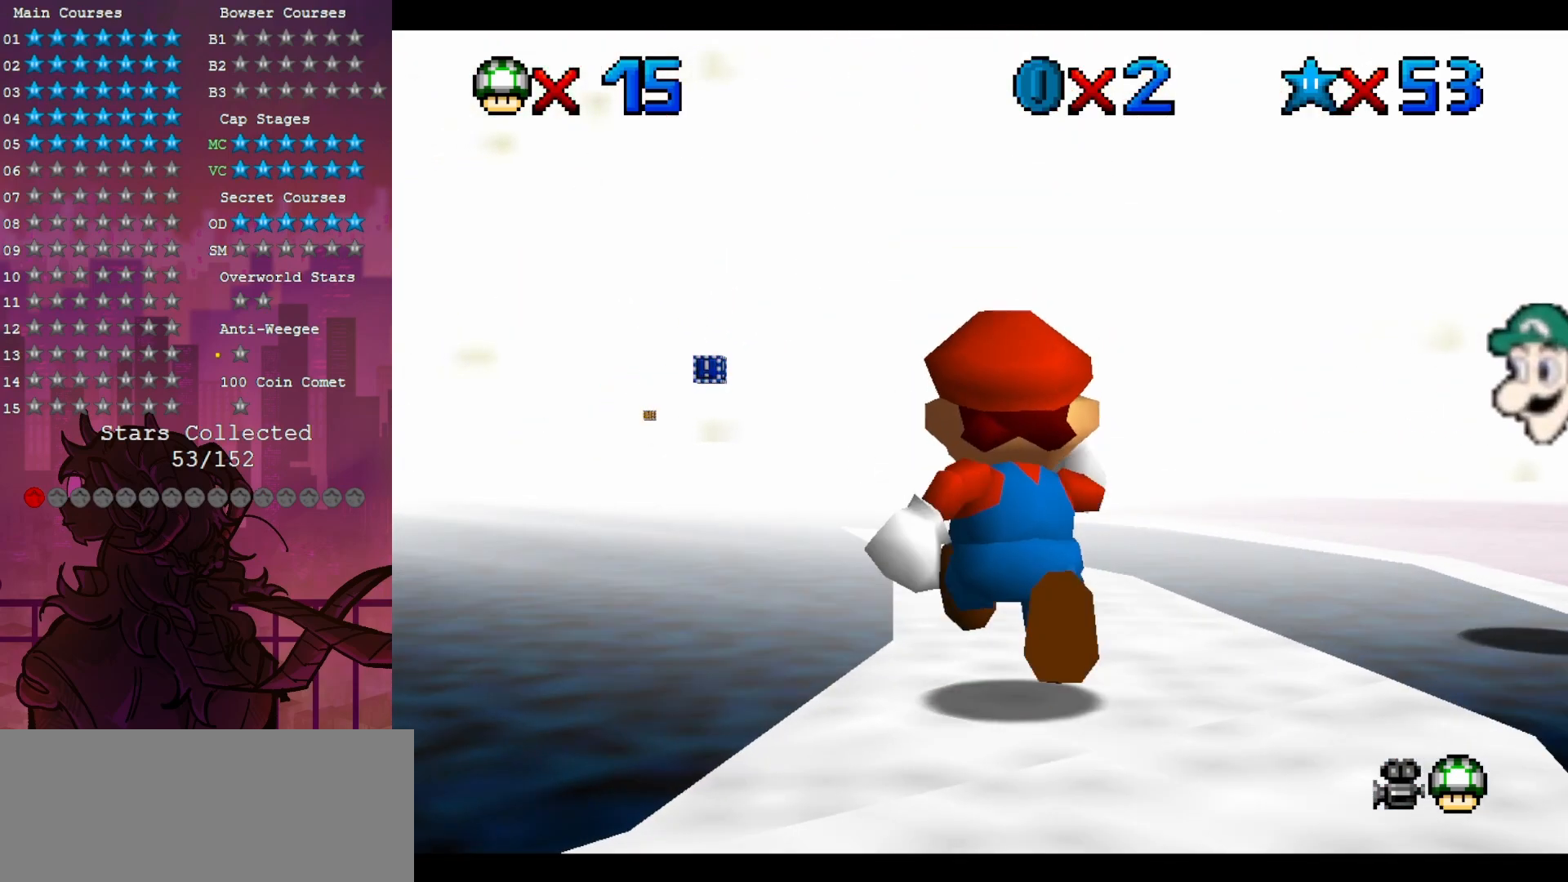
{"dt_ms": 500, "buttons": [], "left_stick": "up", "events": []}
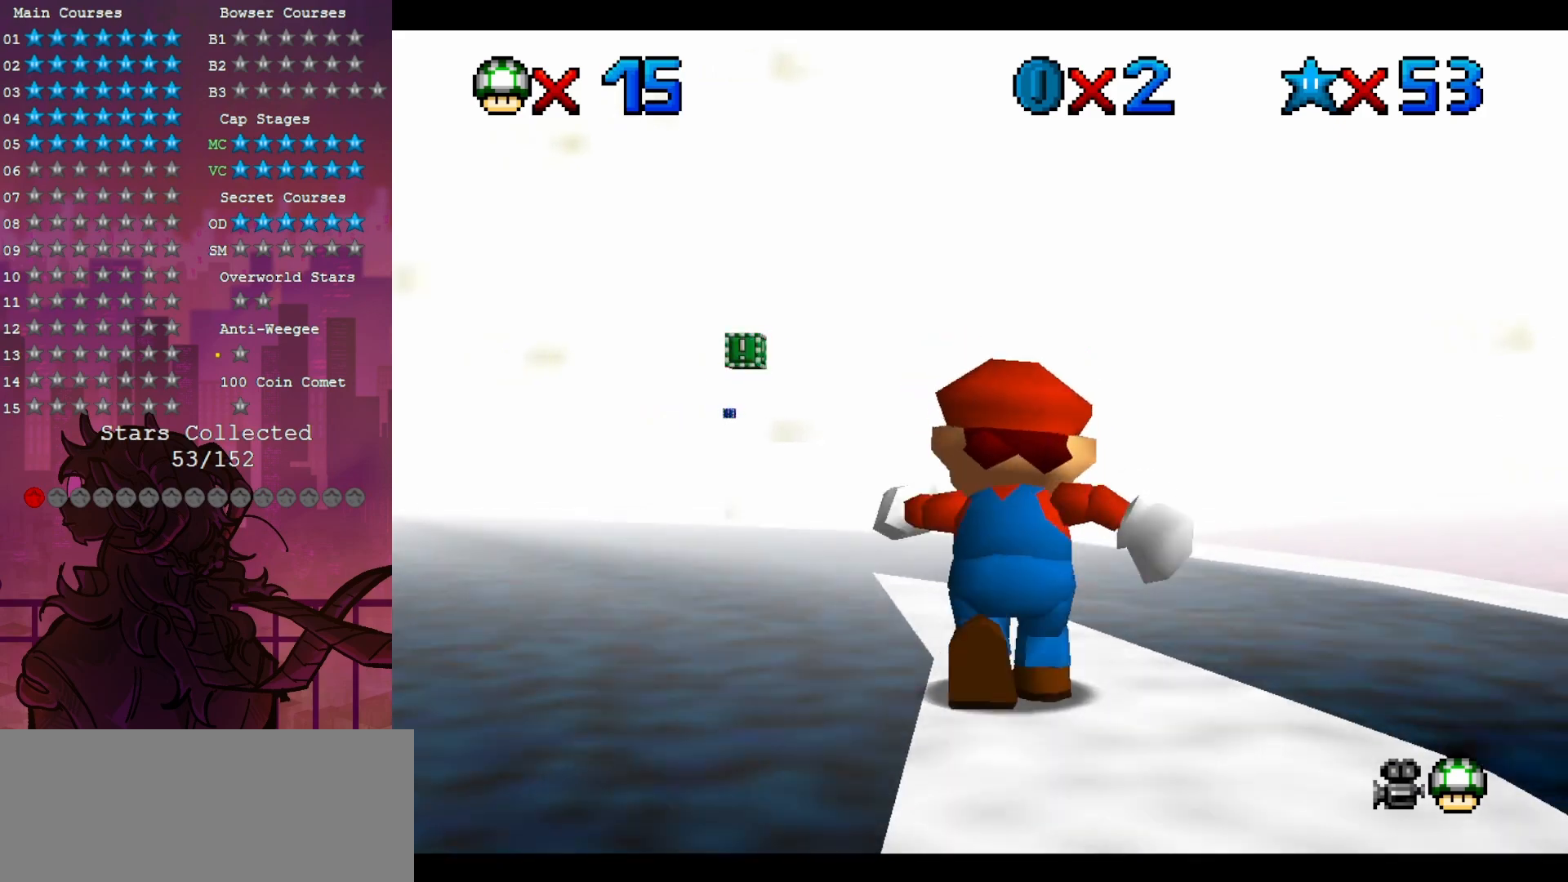
{"dt_ms": 500, "buttons": [], "left_stick": "down", "events": [[400, "left_stick", "down"]]}
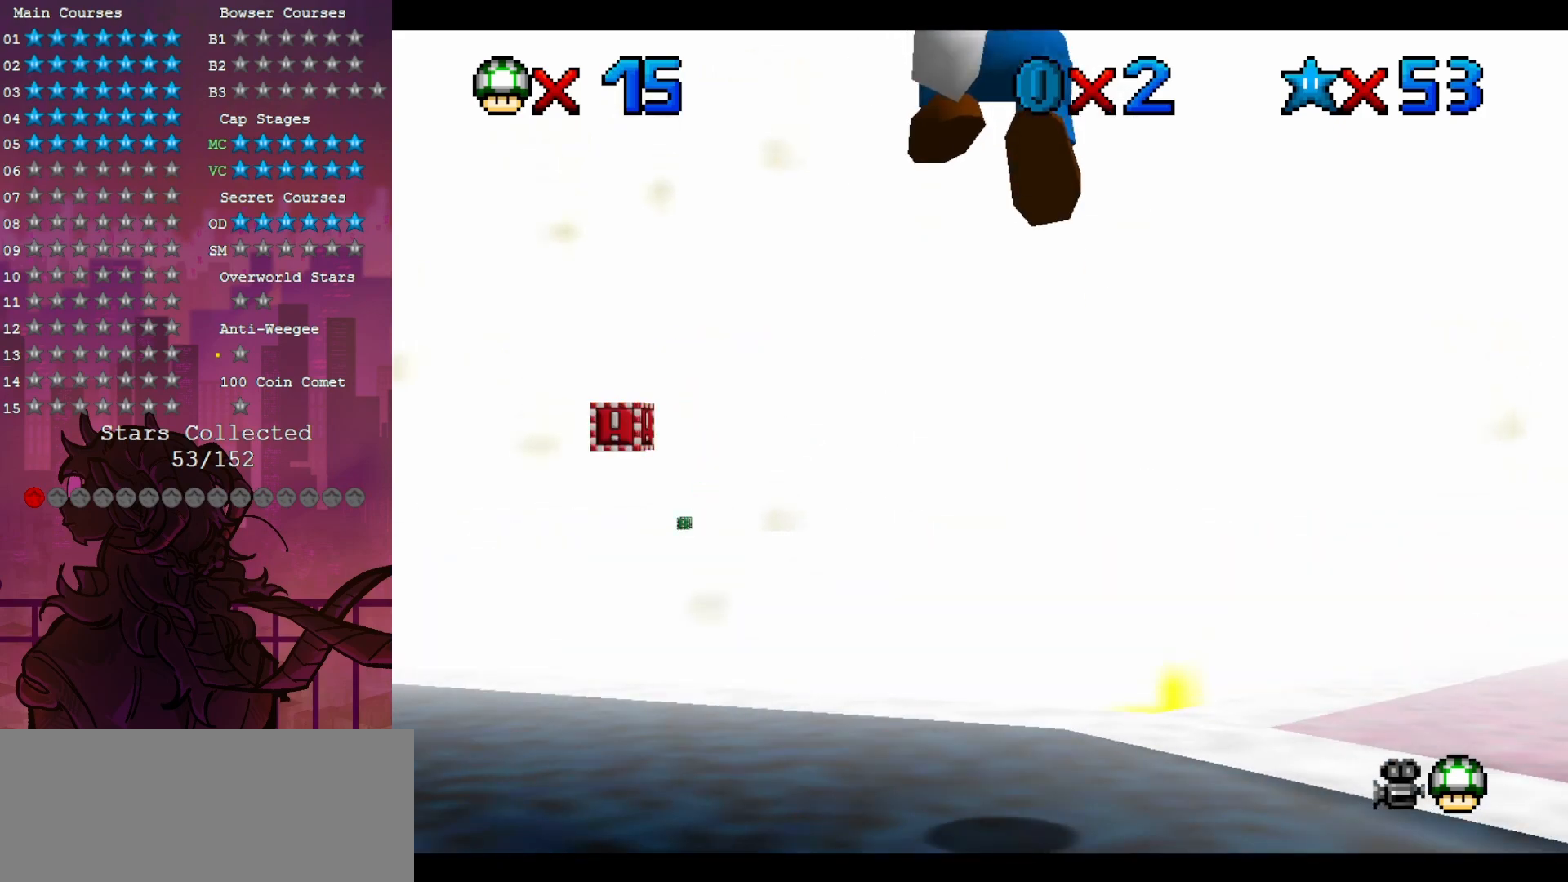
{"dt_ms": 500, "buttons": [], "left_stick": "down-right", "events": [[33, "left_stick", "down-right"], [150, "left_stick", "center"], [183, "B", "down"], [300, "left_stick", "down-right"], [383, "B", "up"]]}
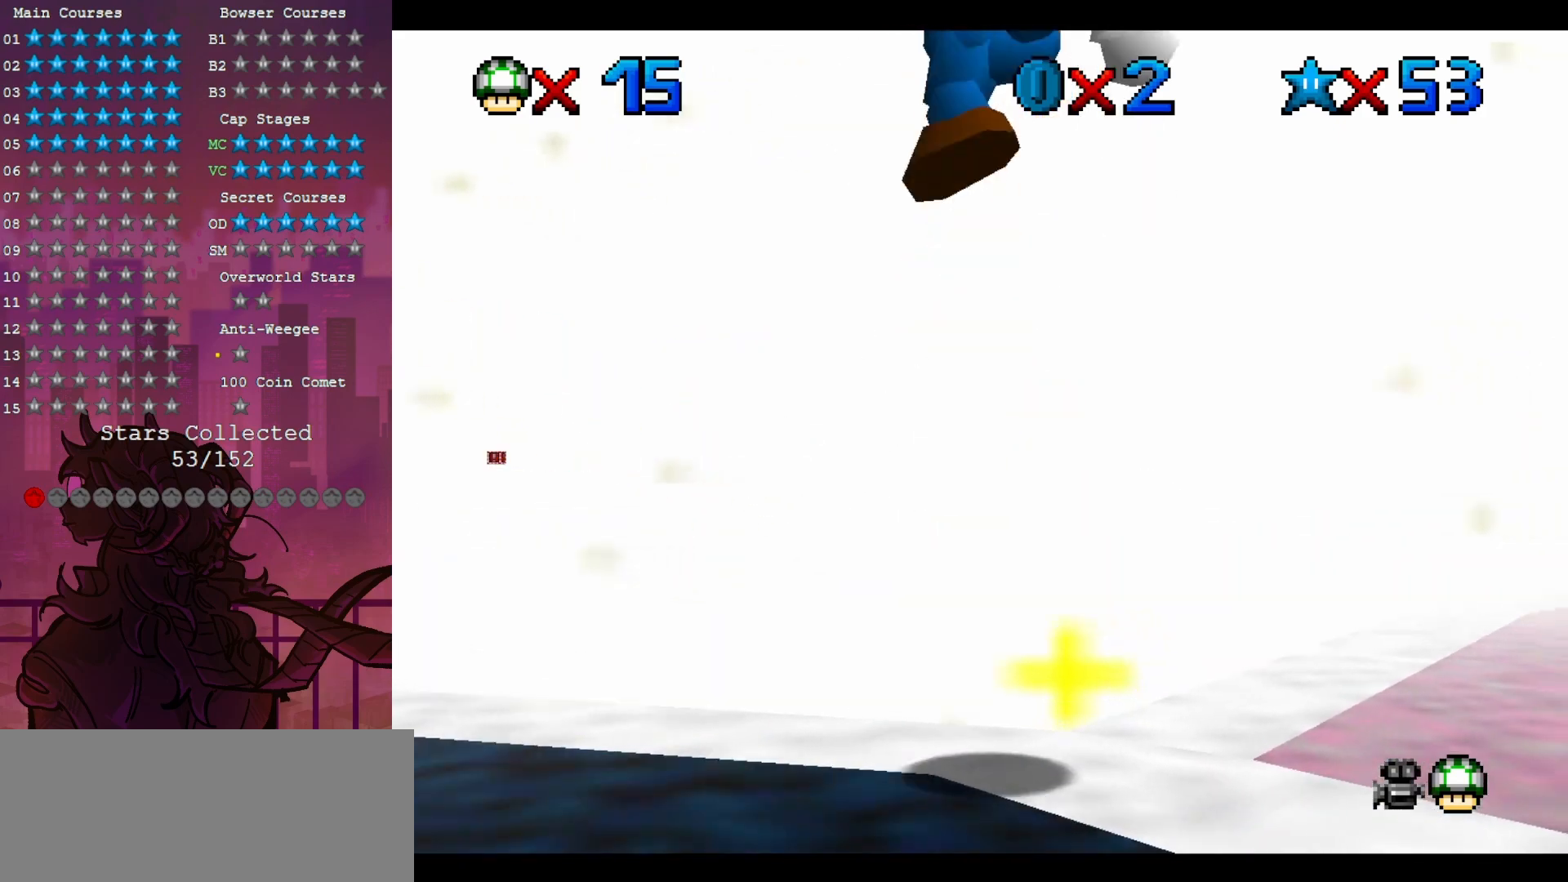
{"dt_ms": 500, "buttons": [], "left_stick": "center", "events": [[67, "left_stick", "right"], [183, "left_stick", "center"]]}
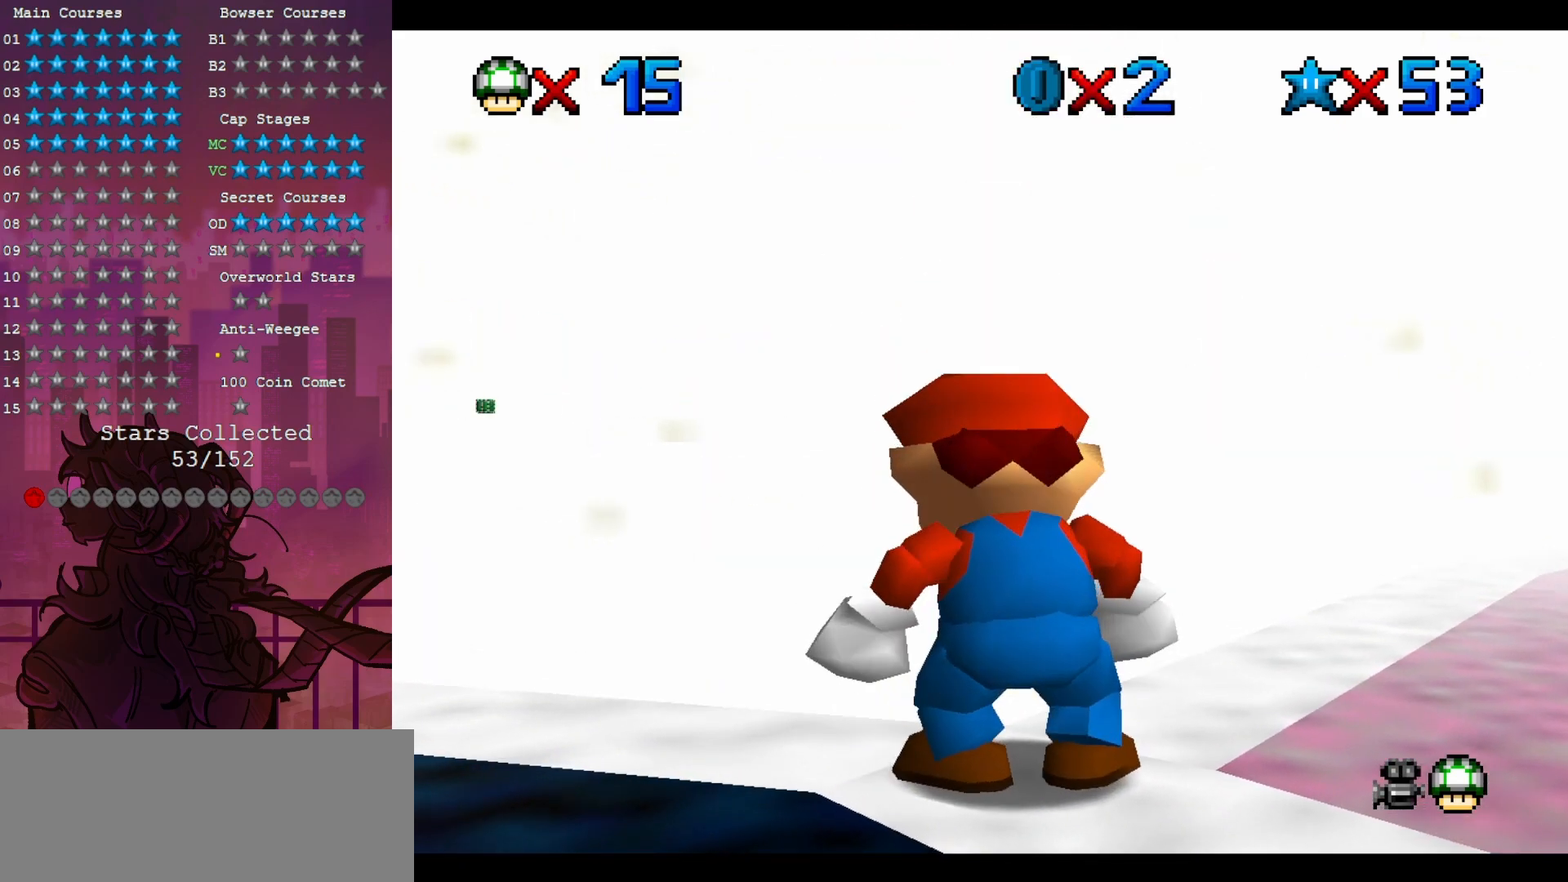
{"dt_ms": 500, "buttons": ["C_RIGHT"], "left_stick": "center", "events": [[450, "C_RIGHT", "down"]]}
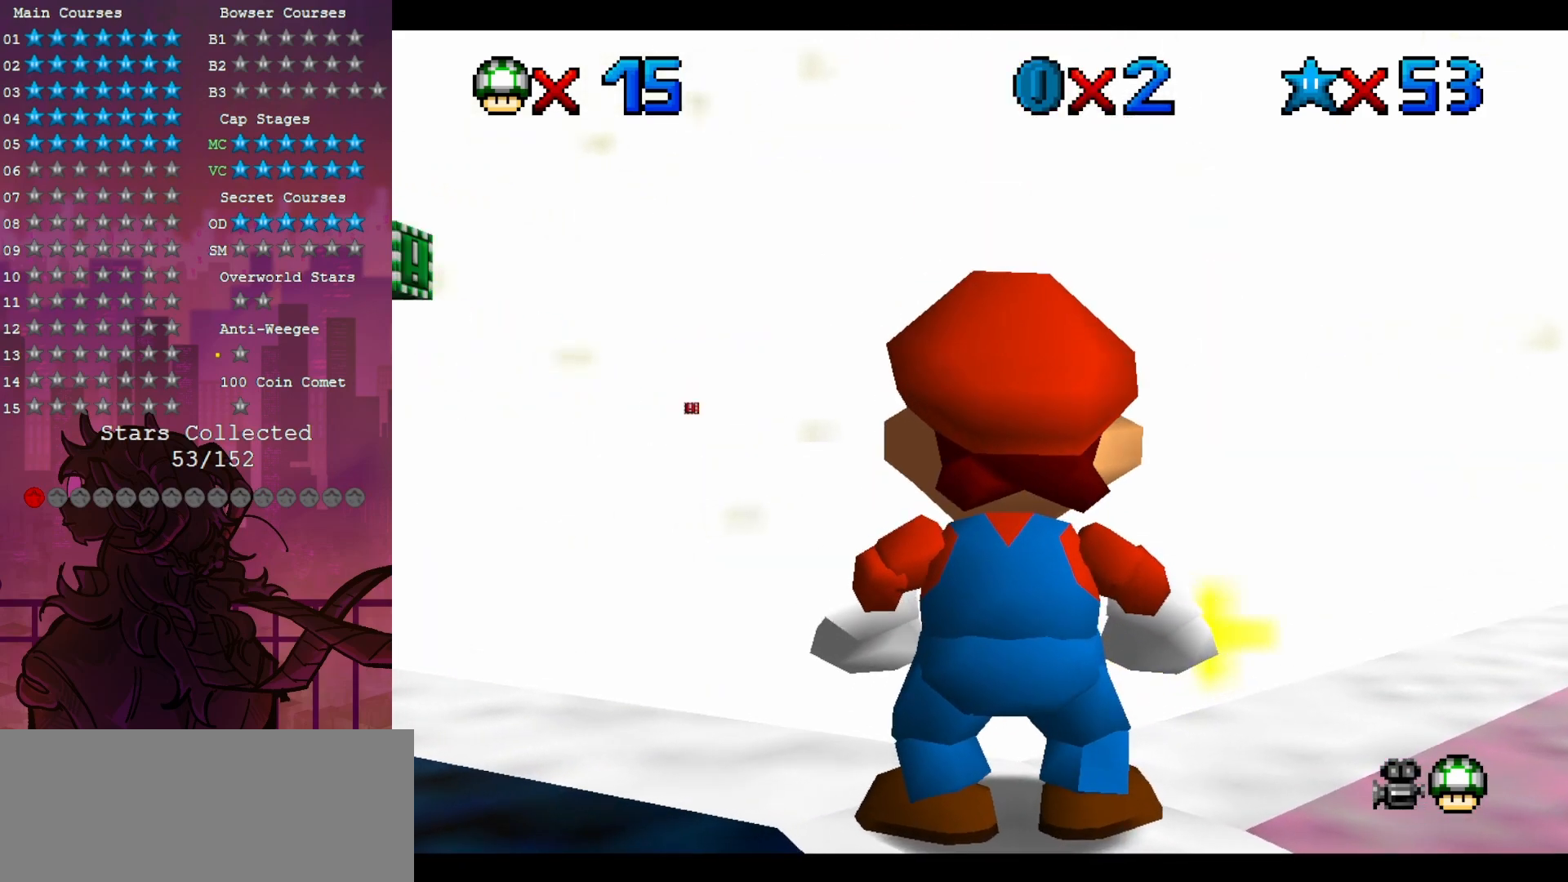
{"dt_ms": 500, "buttons": [], "left_stick": "up", "events": [[150, "C_RIGHT", "up"], [450, "left_stick", "up"]]}
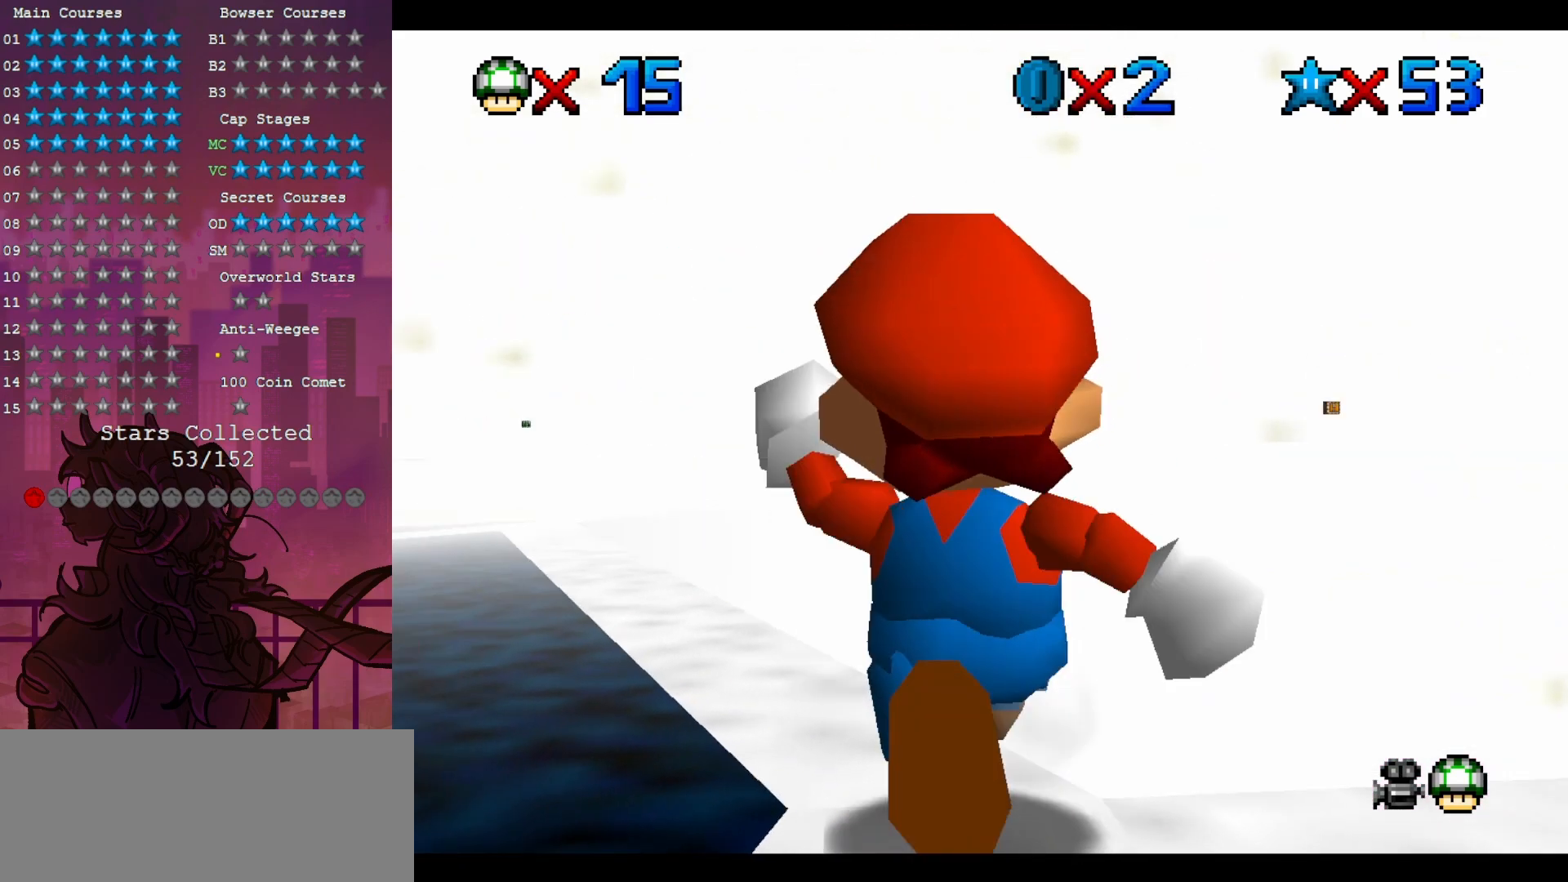
{"dt_ms": 500, "buttons": [], "left_stick": "left", "events": [[317, "left_stick", "up-left"], [433, "left_stick", "left"]]}
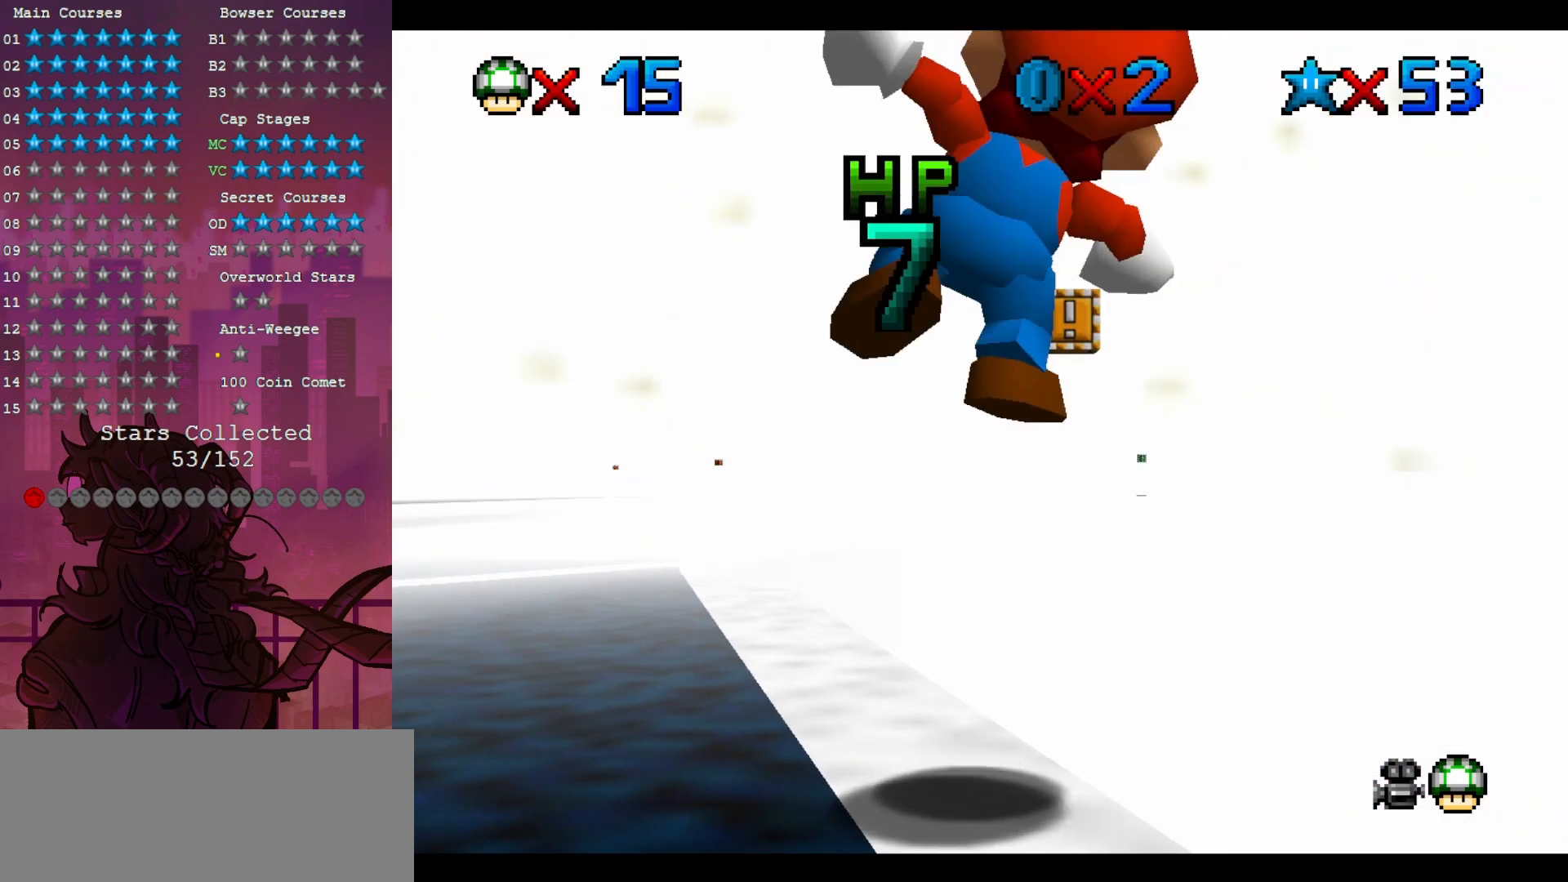
{"dt_ms": 500, "buttons": [], "left_stick": "center", "events": [[50, "left_stick", "center"]]}
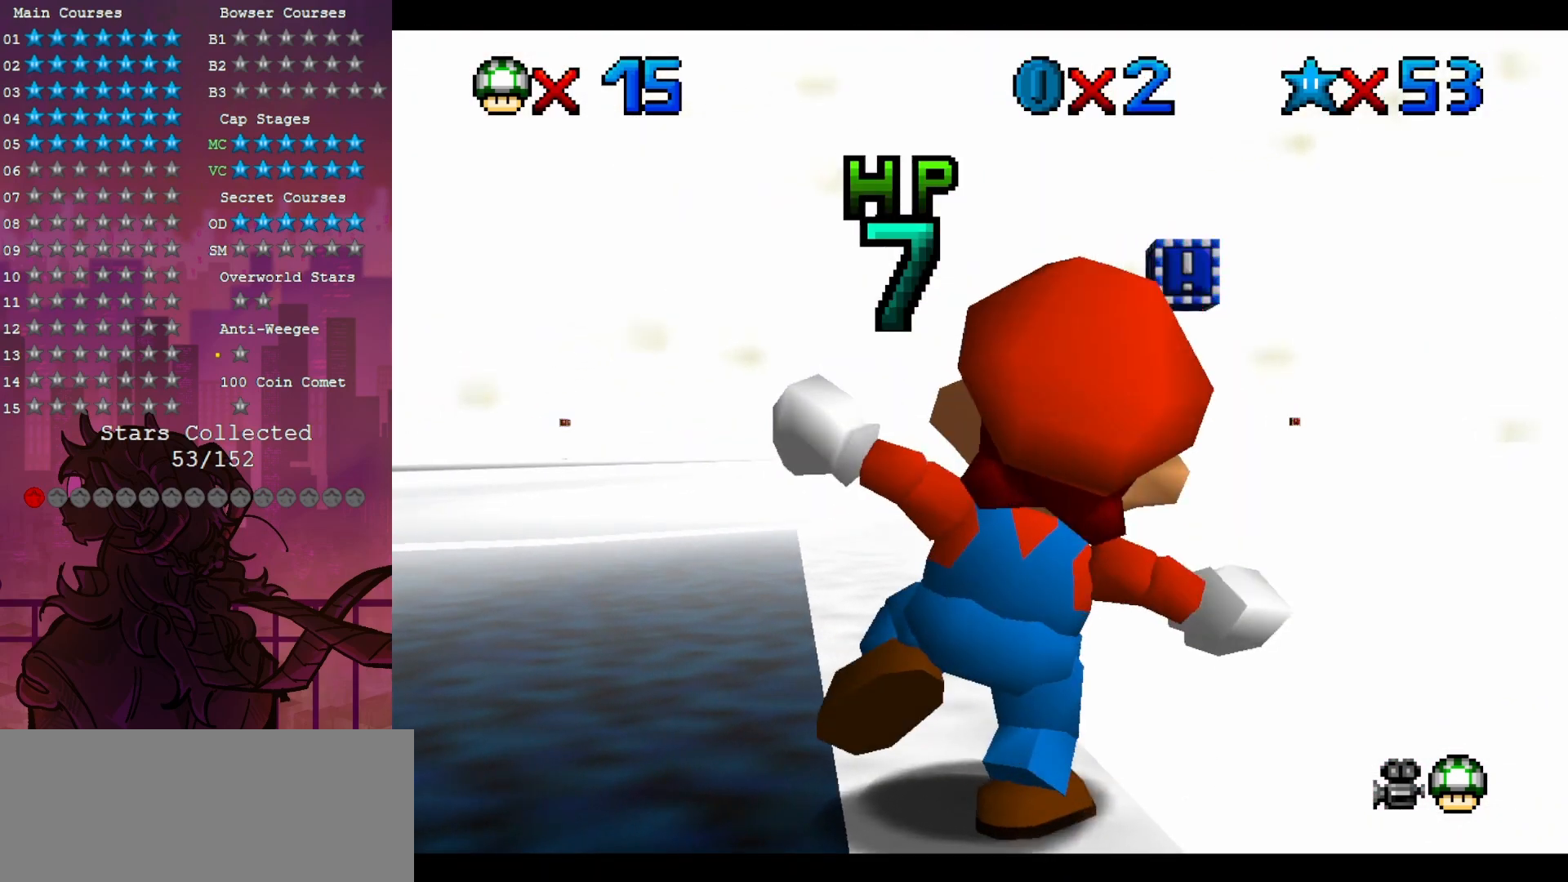
{"dt_ms": 1000, "buttons": [], "left_stick": "up", "events": [[517, "left_stick", "up-left"], [733, "left_stick", "up"]]}
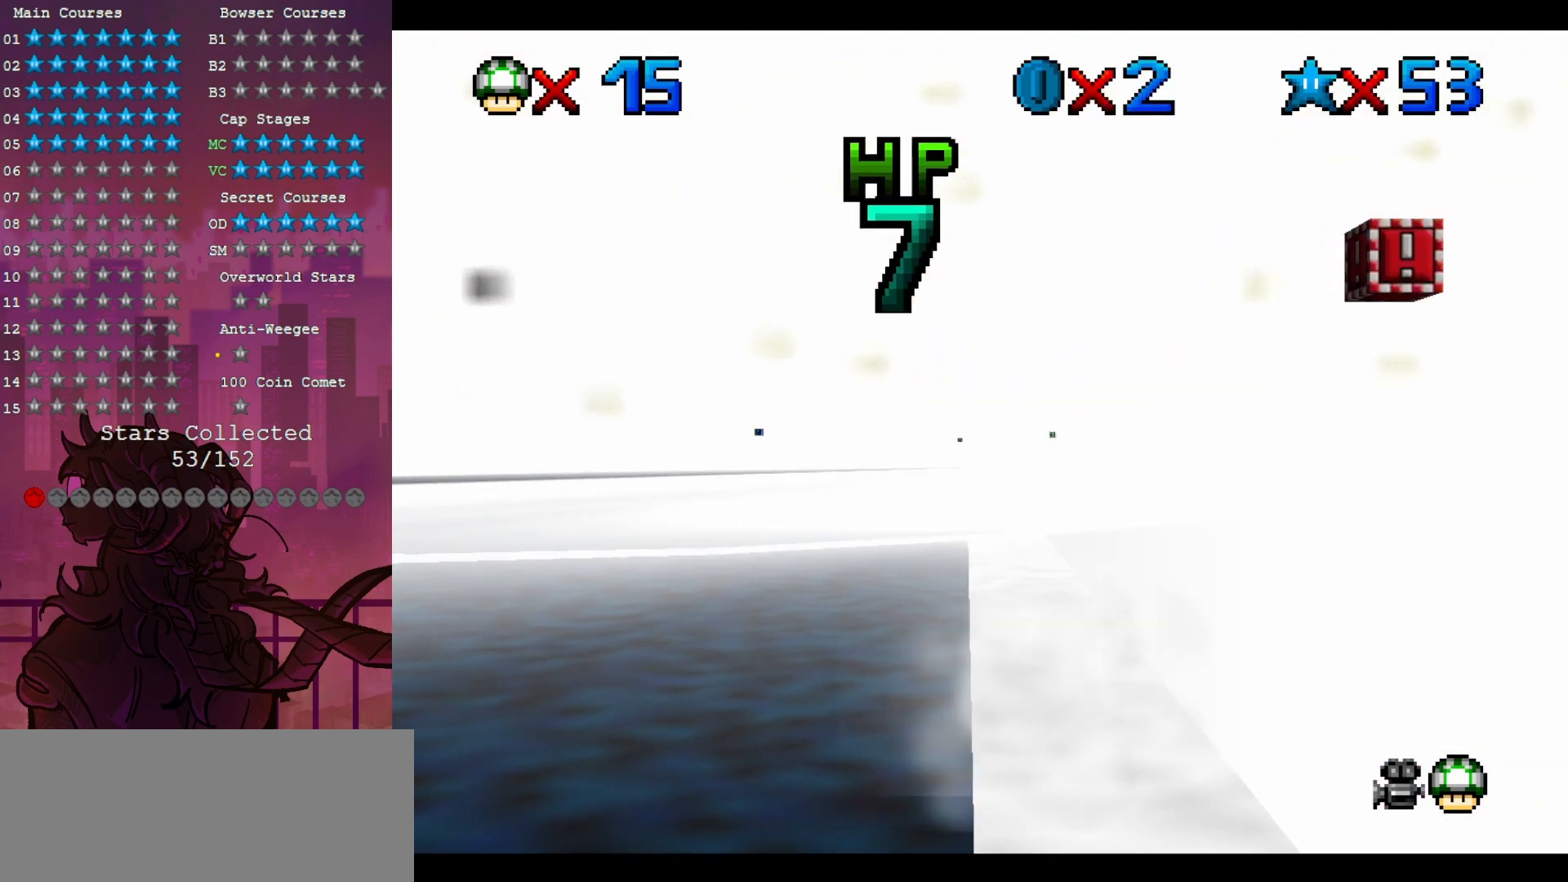
{"dt_ms": 500, "buttons": [], "left_stick": "center", "events": [[133, "left_stick", "up-right"], [333, "left_stick", "center"]]}
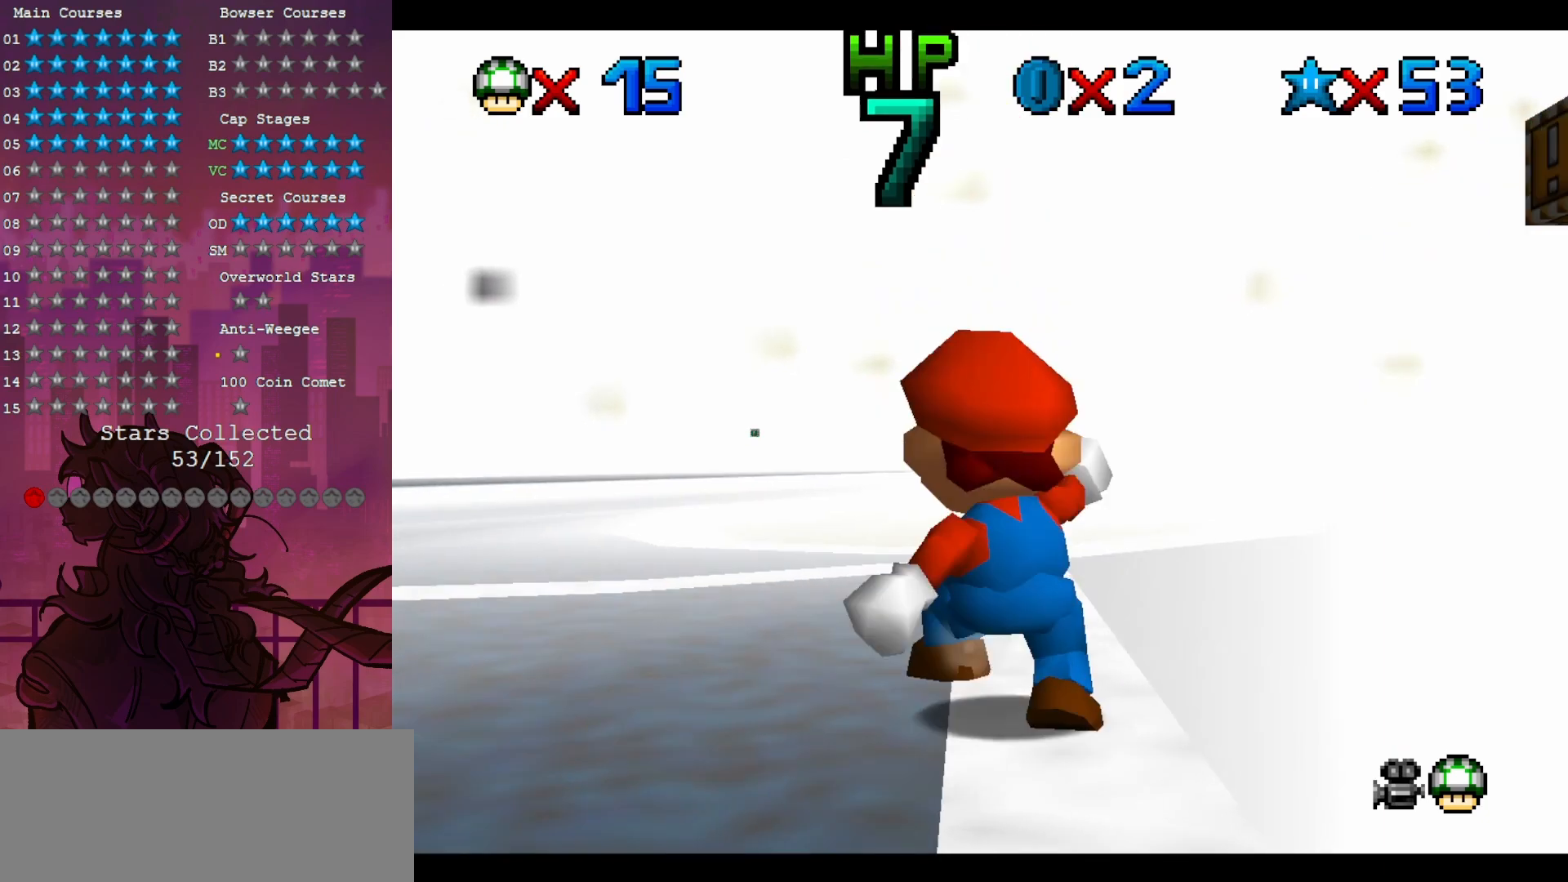
{"dt_ms": 500, "buttons": [], "left_stick": "down-right", "events": [[450, "left_stick", "down-right"]]}
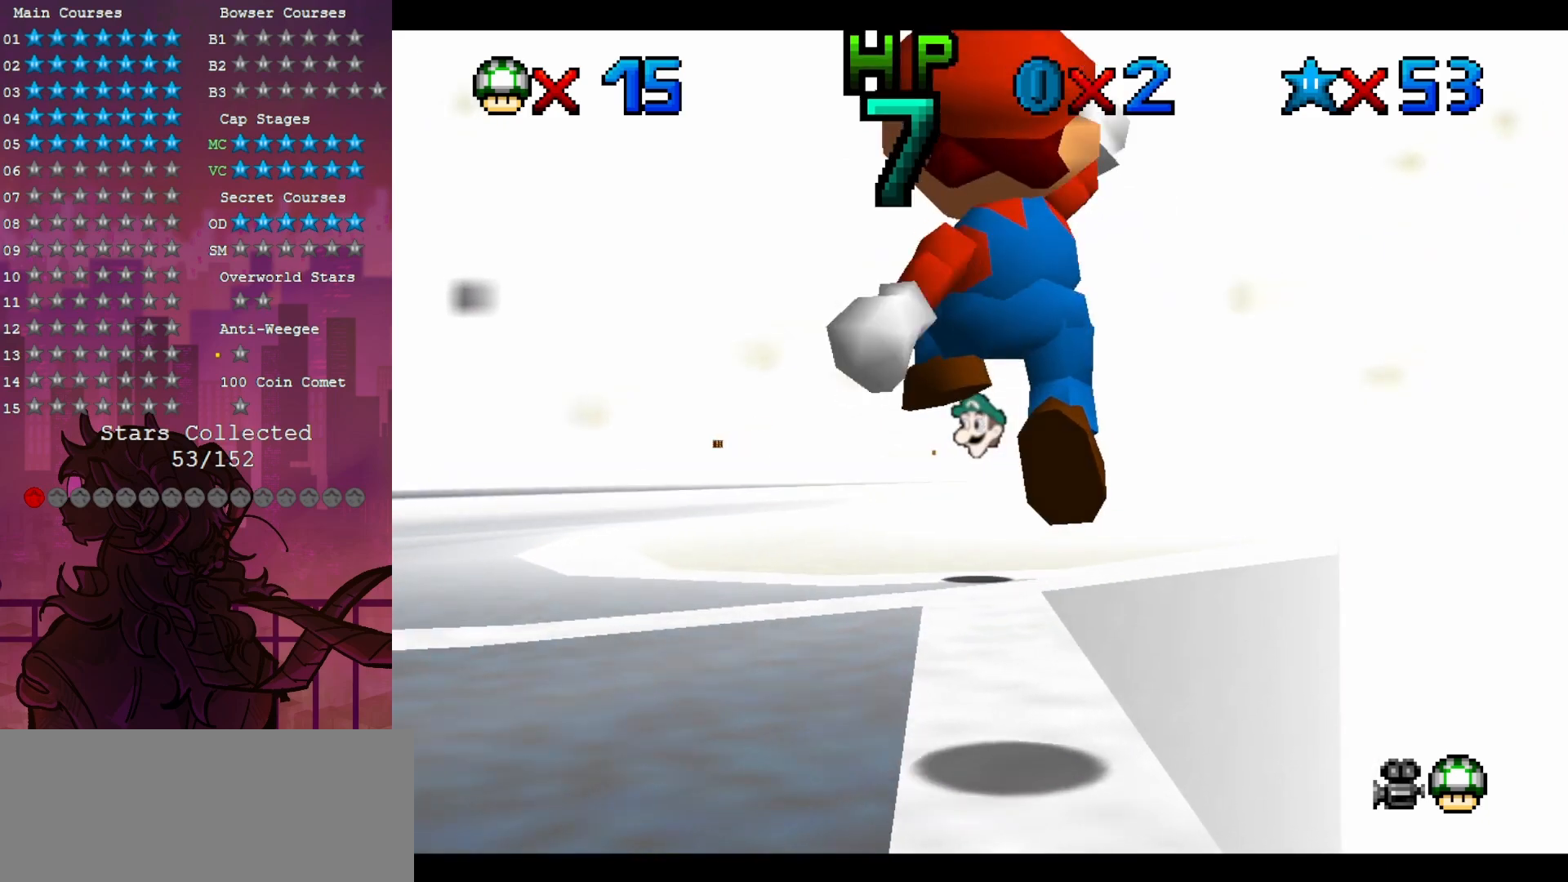
{"dt_ms": 500, "buttons": [], "left_stick": "right", "events": [[67, "left_stick", "center"], [117, "C_DOWN", "down"], [233, "C_DOWN", "up"], [383, "left_stick", "right"]]}
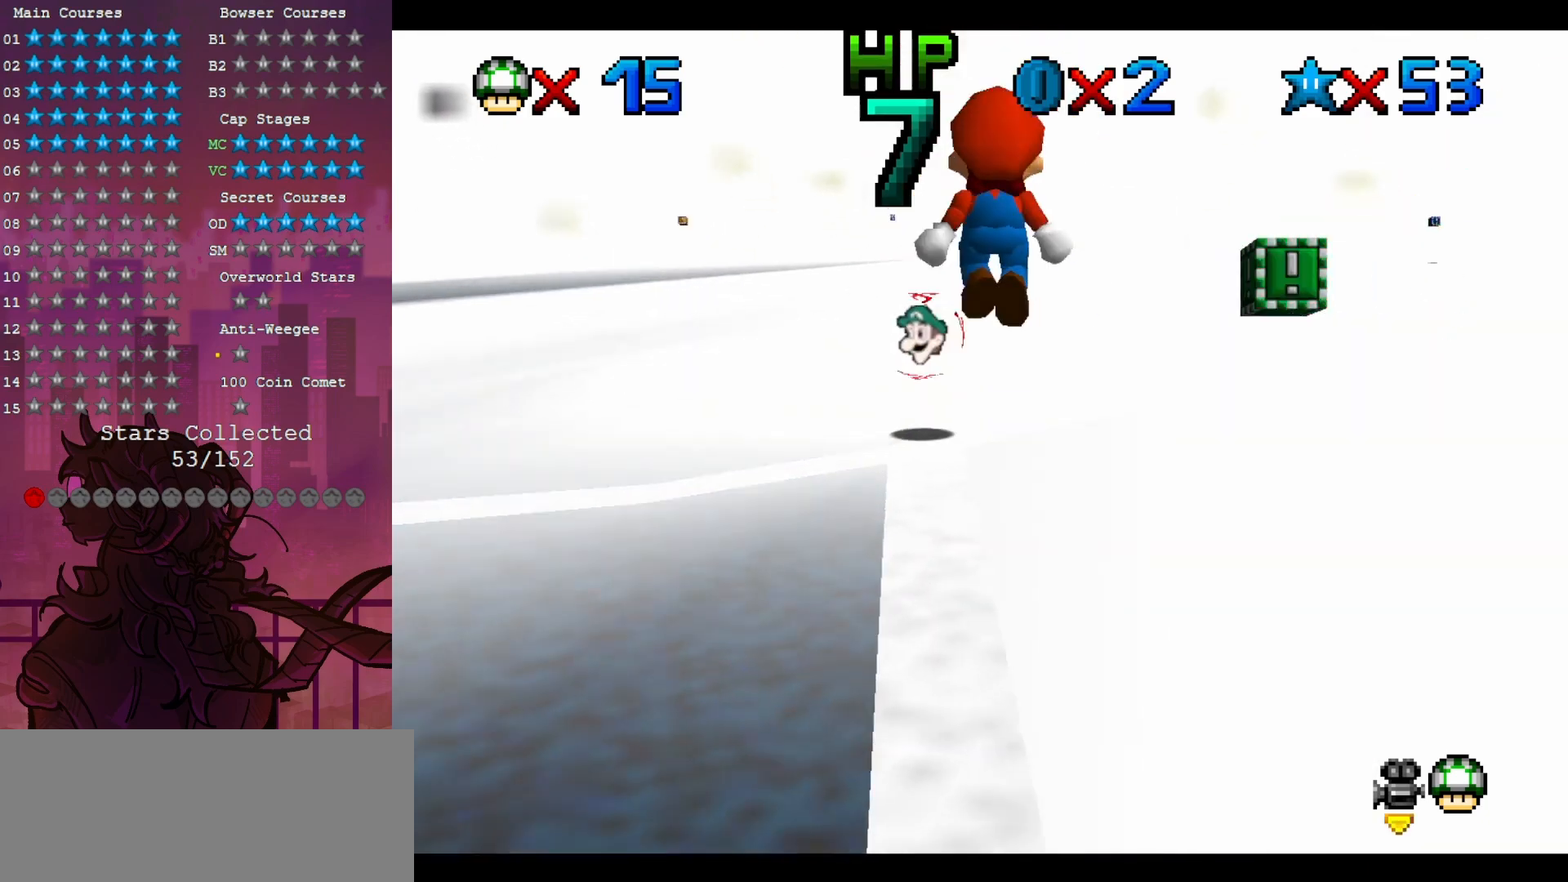
{"dt_ms": 500, "buttons": ["B"], "left_stick": "left", "events": [[350, "left_stick", "left"], [417, "B", "down"]]}
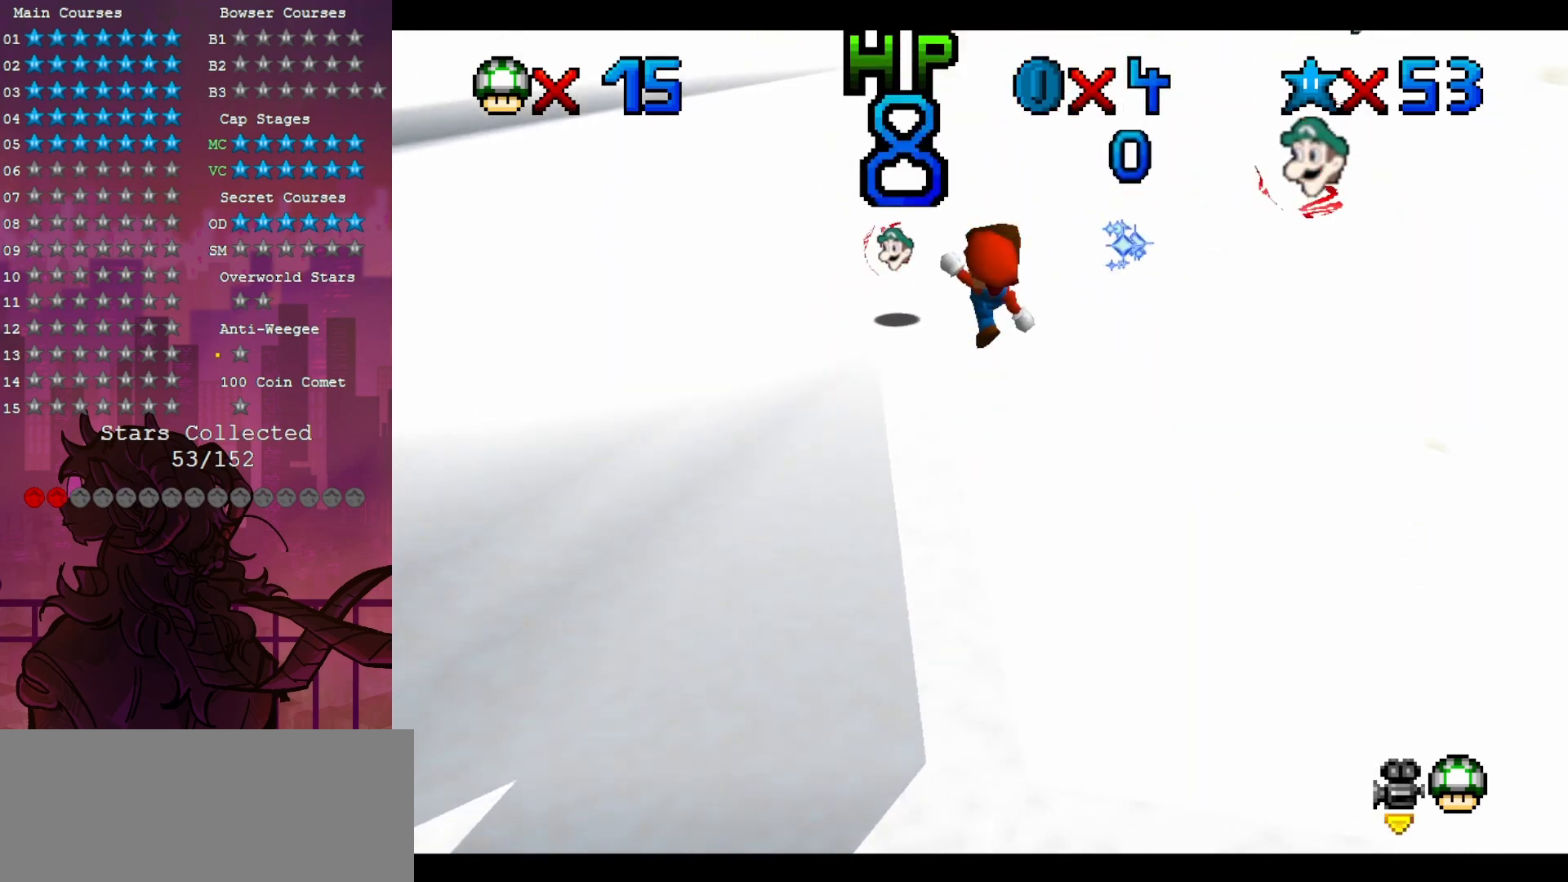
{"dt_ms": 500, "buttons": [], "left_stick": "center", "events": [[117, "B", "up"], [267, "left_stick", "center"], [317, "C_UP", "down"], [417, "C_UP", "up"]]}
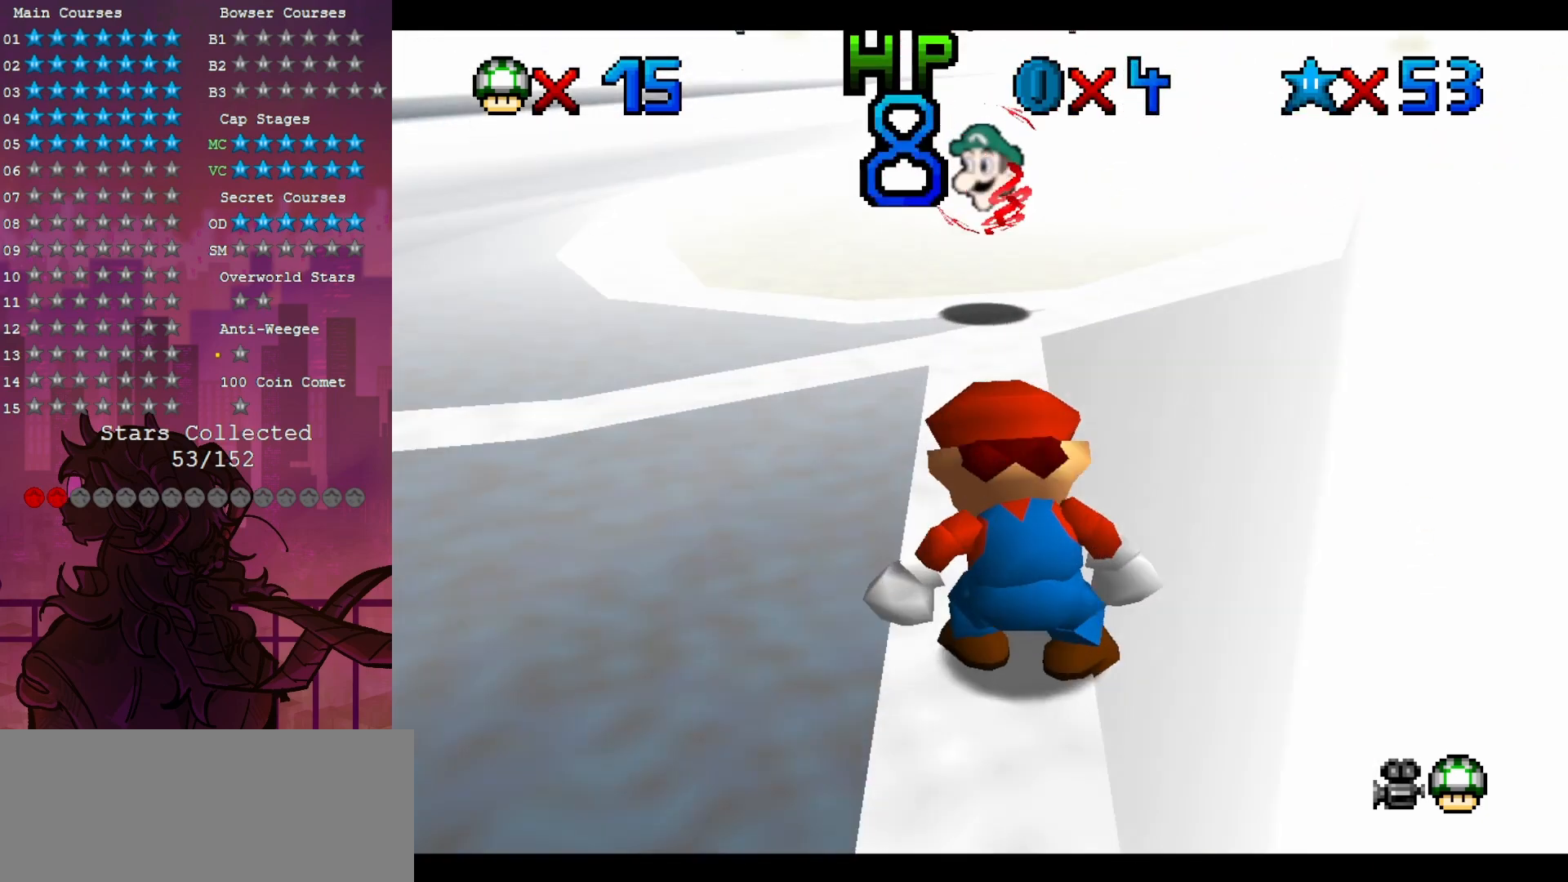
{"dt_ms": 500, "buttons": [], "left_stick": "up", "events": [[233, "left_stick", "up"]]}
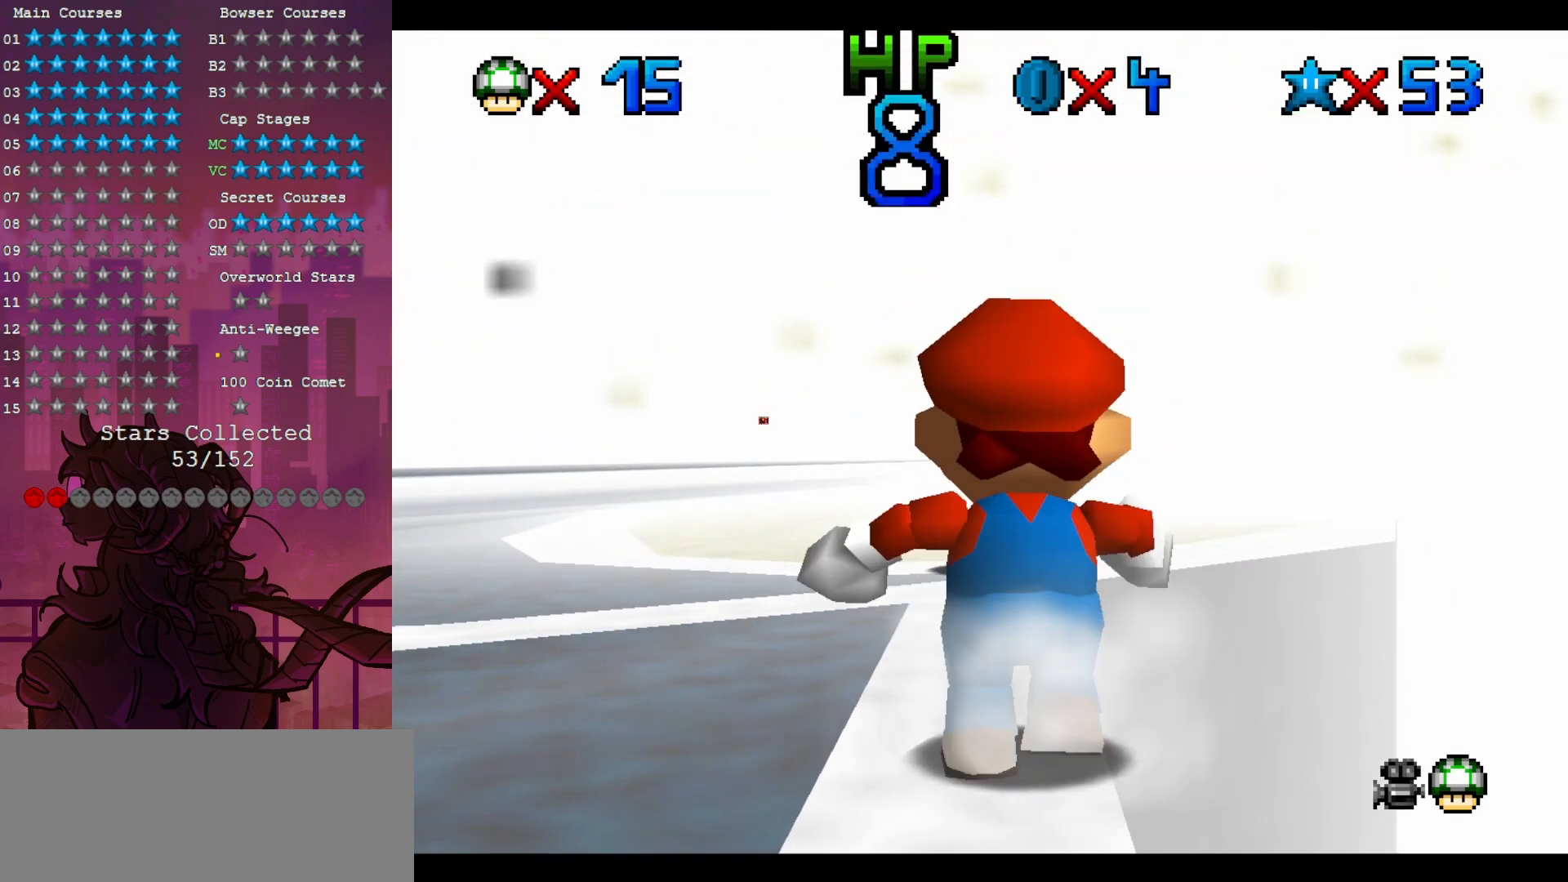
{"dt_ms": 500, "buttons": [], "left_stick": "center", "events": [[50, "left_stick", "center"]]}
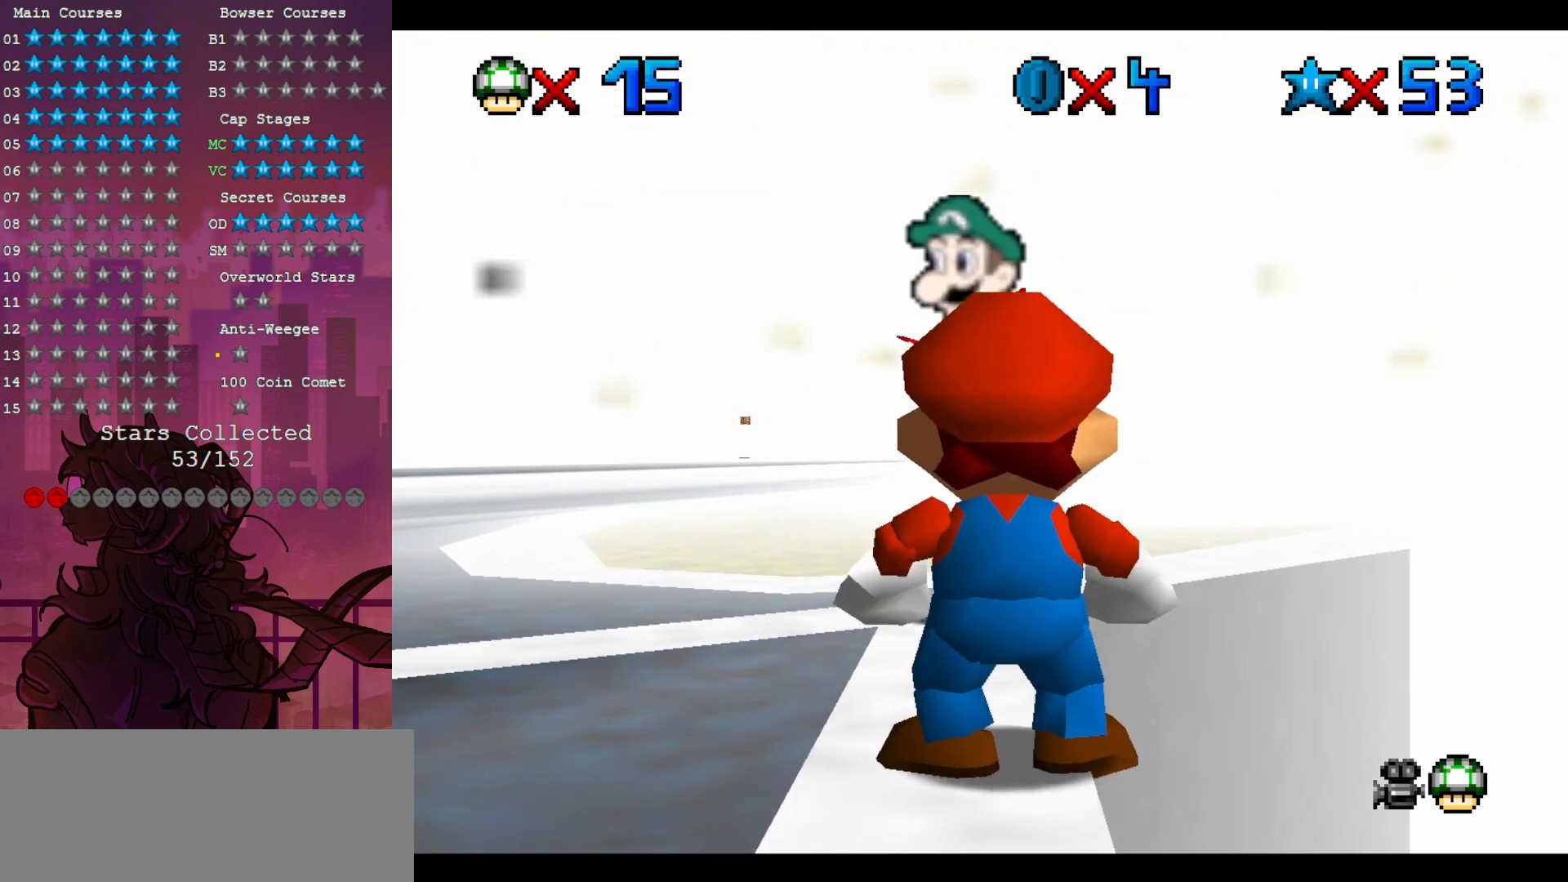
{"dt_ms": 500, "buttons": [], "left_stick": "center", "events": []}
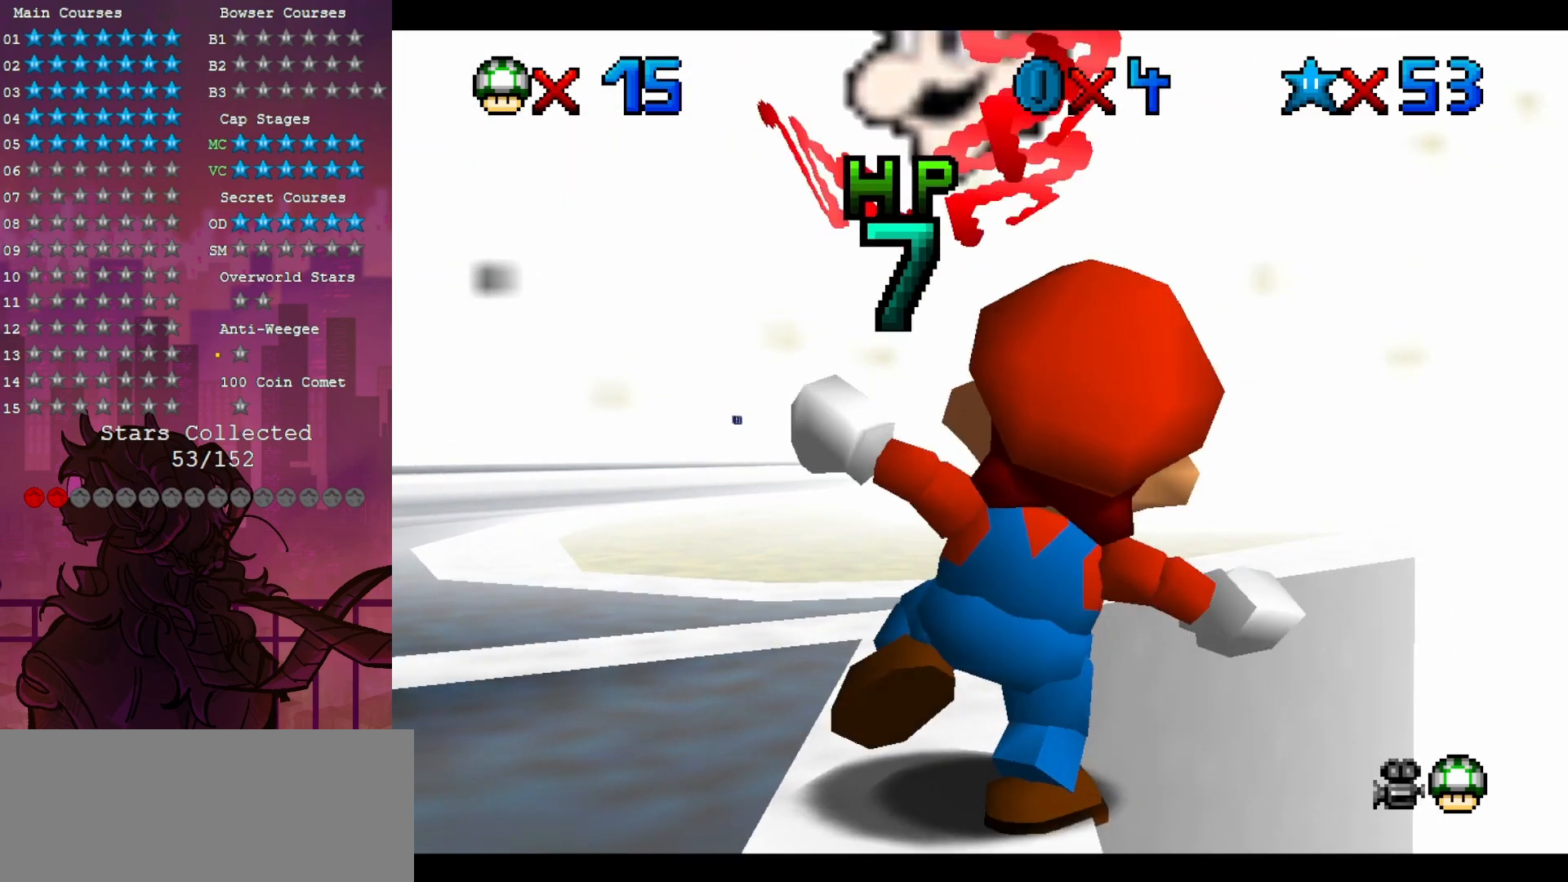
{"dt_ms": 500, "buttons": [], "left_stick": "center", "events": []}
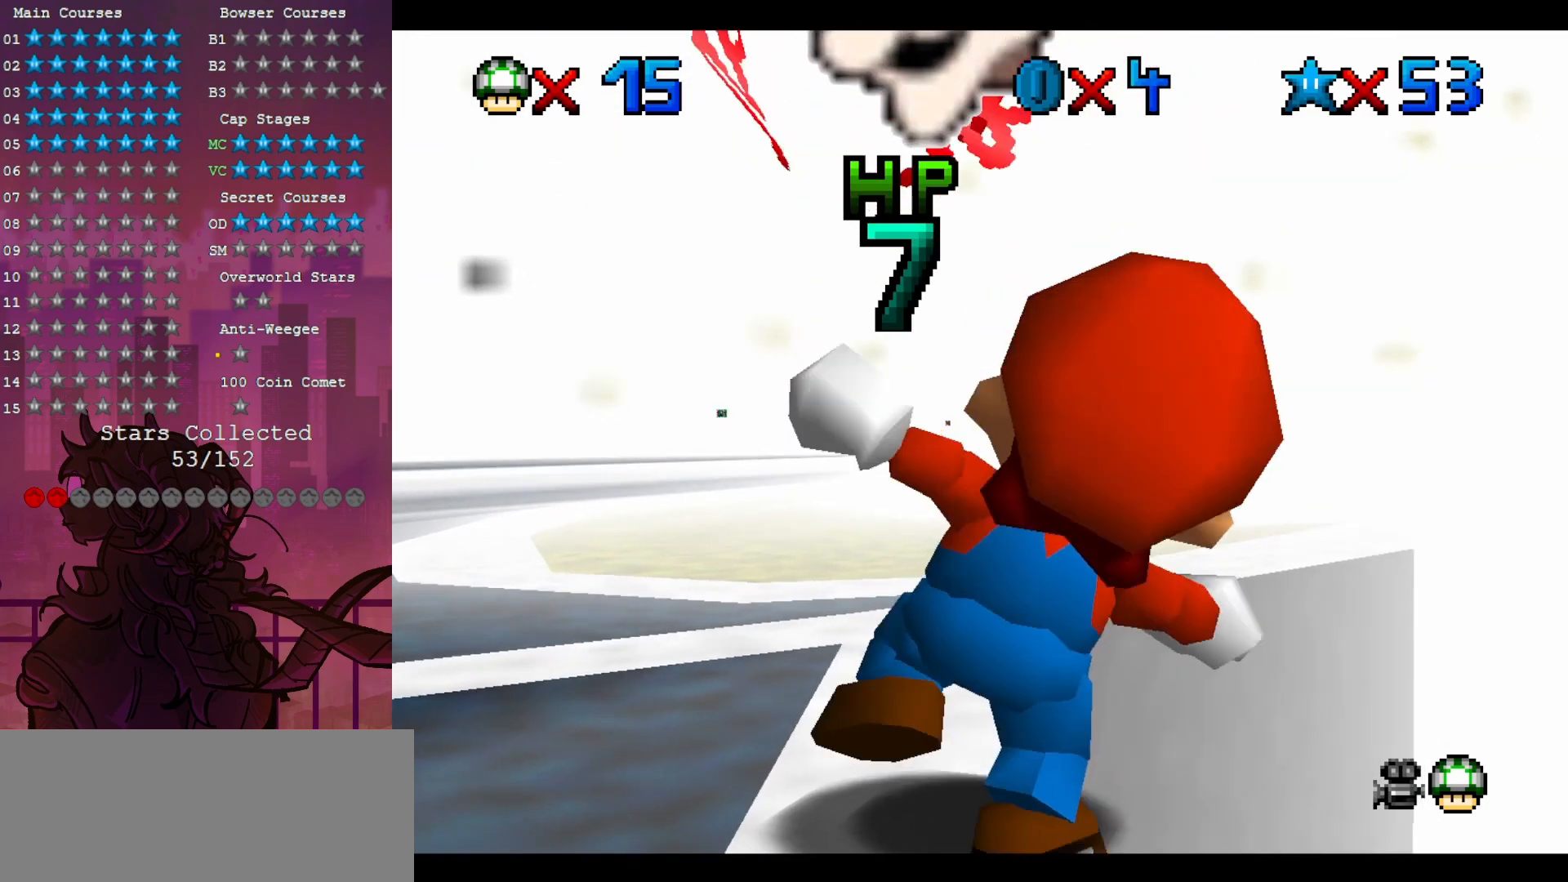
{"dt_ms": 500, "buttons": [], "left_stick": "up", "events": [[500, "left_stick", "up"]]}
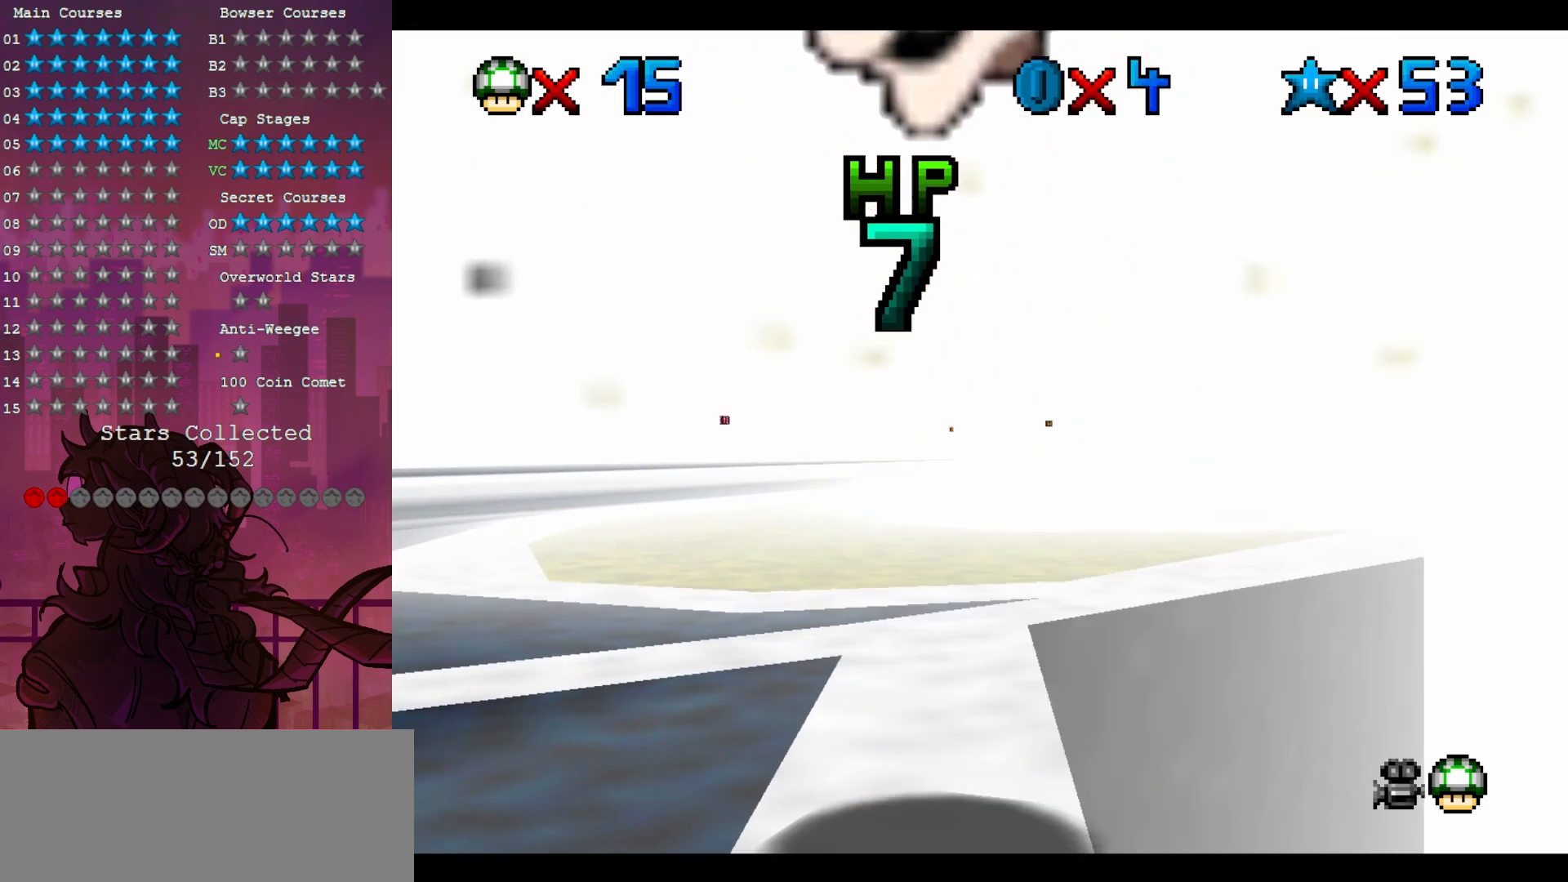
{"dt_ms": 500, "buttons": [], "left_stick": "up", "events": []}
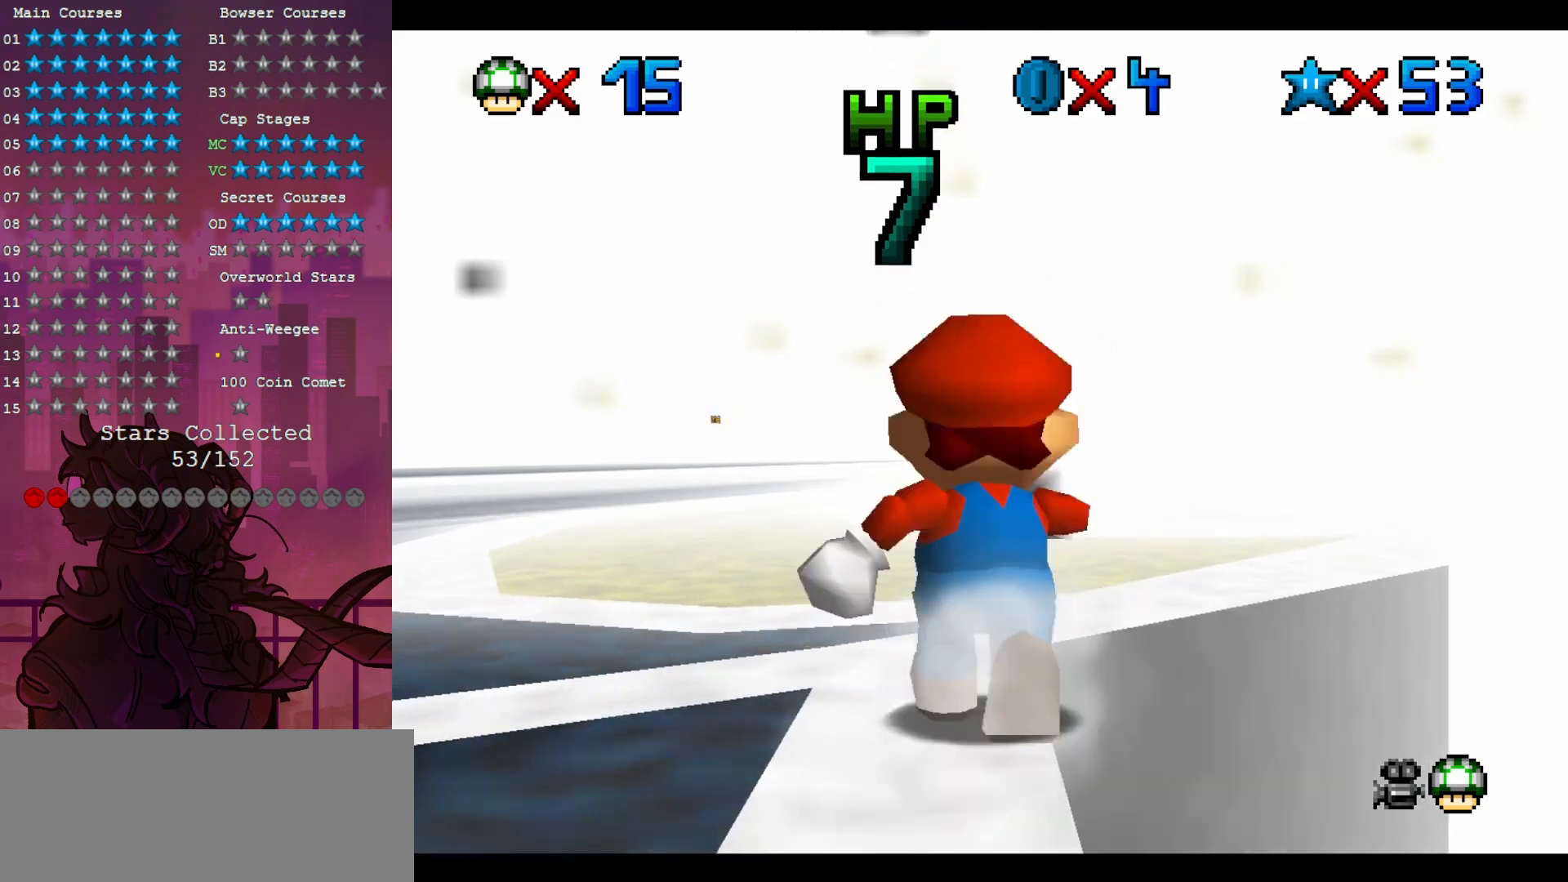
{"dt_ms": 500, "buttons": [], "left_stick": "up-right", "events": [[33, "Z", "down"], [350, "Z", "up"], [500, "left_stick", "up-right"]]}
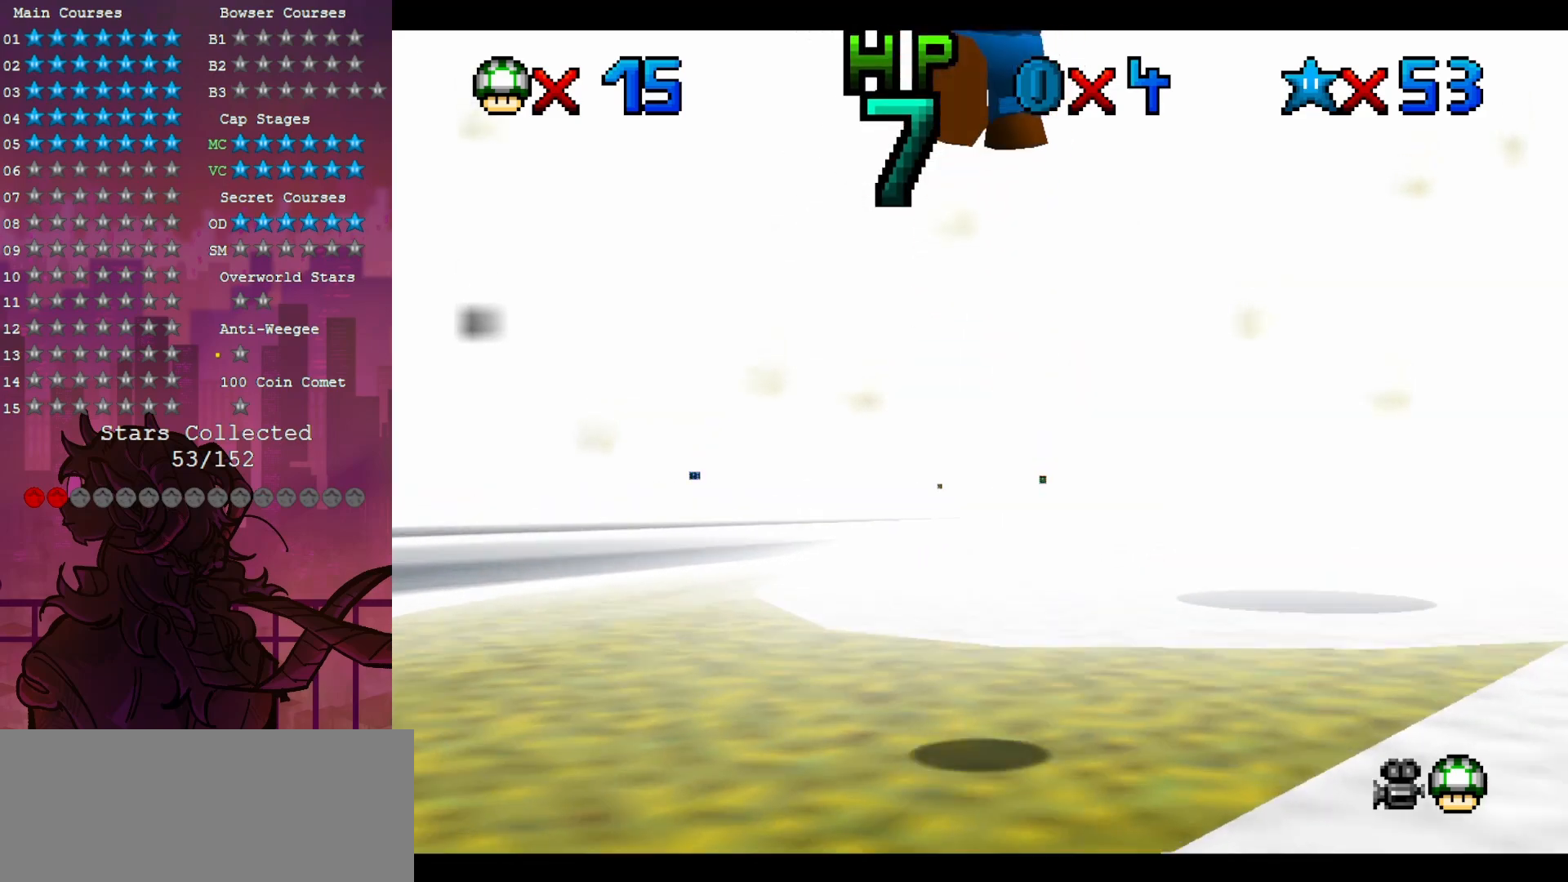
{"dt_ms": 500, "buttons": [], "left_stick": "center", "events": [[150, "left_stick", "up"], [400, "left_stick", "center"]]}
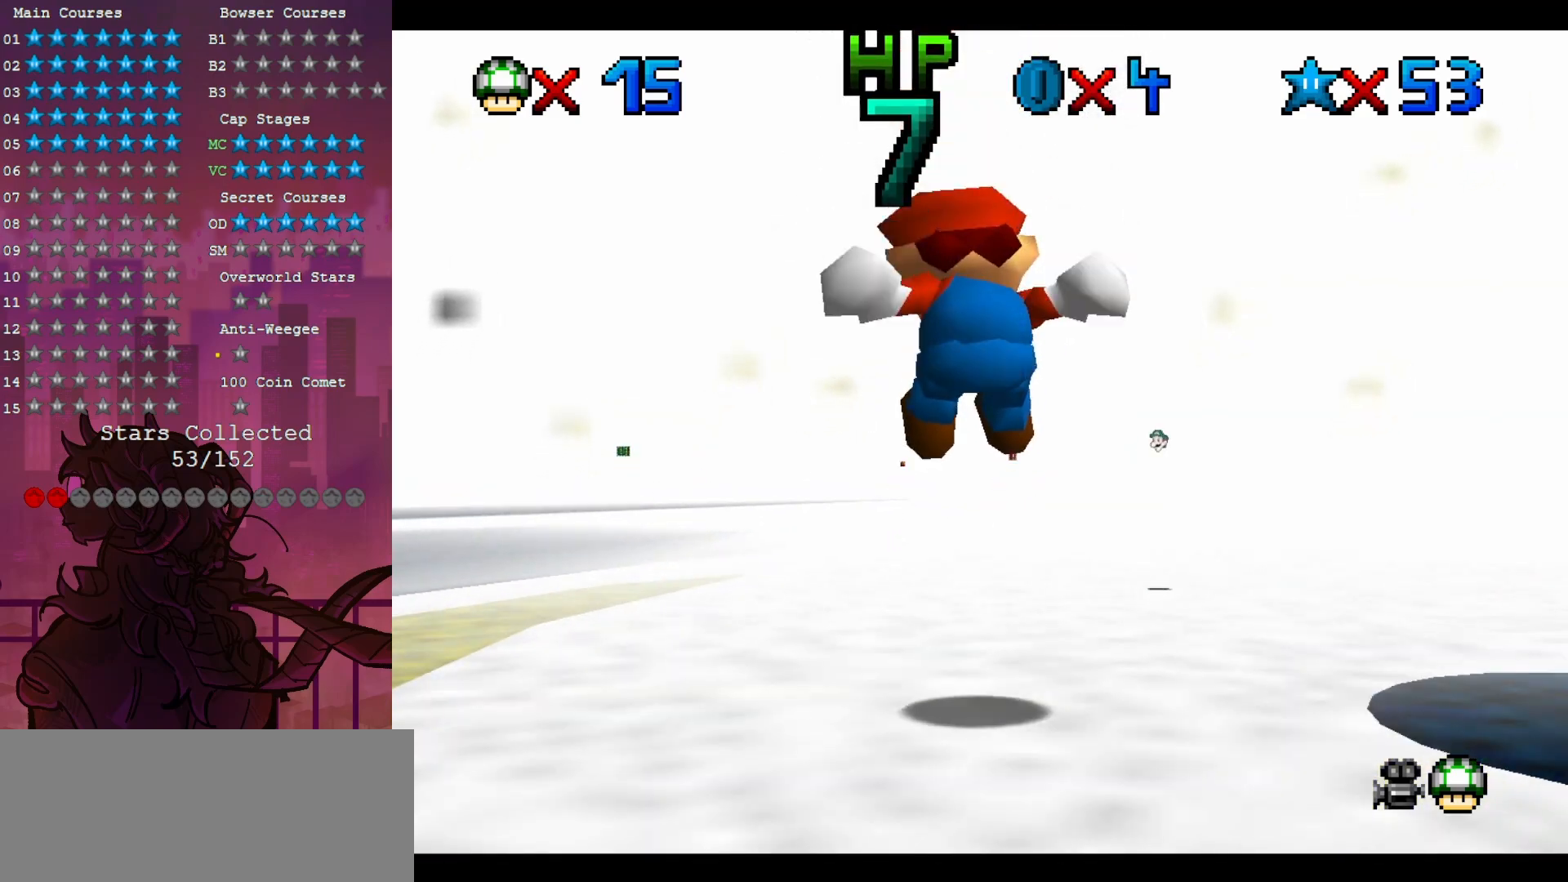
{"dt_ms": 1000, "buttons": ["C_DOWN", "C_LEFT"], "left_stick": "up", "events": [[433, "left_stick", "up-right"], [783, "left_stick", "up"], [900, "C_LEFT", "down"], [933, "C_DOWN", "down"]]}
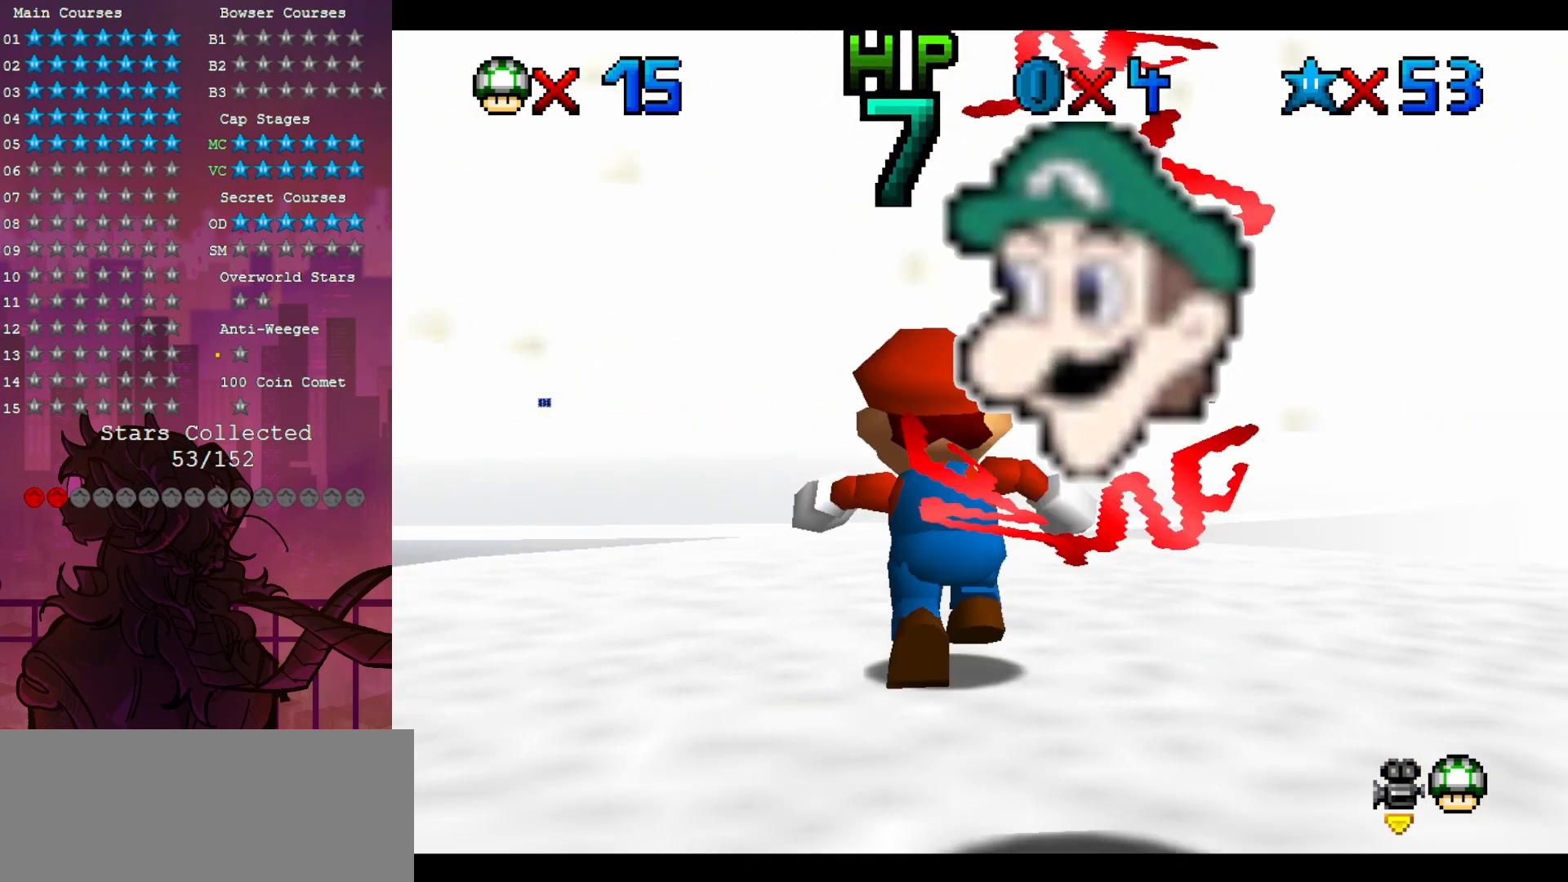
{"dt_ms": 500, "buttons": ["C_LEFT"], "left_stick": "center", "events": [[17, "C_DOWN", "up"], [50, "C_LEFT", "up"], [250, "C_LEFT", "down"], [317, "C_LEFT", "up"], [400, "left_stick", "center"], [433, "C_LEFT", "down"]]}
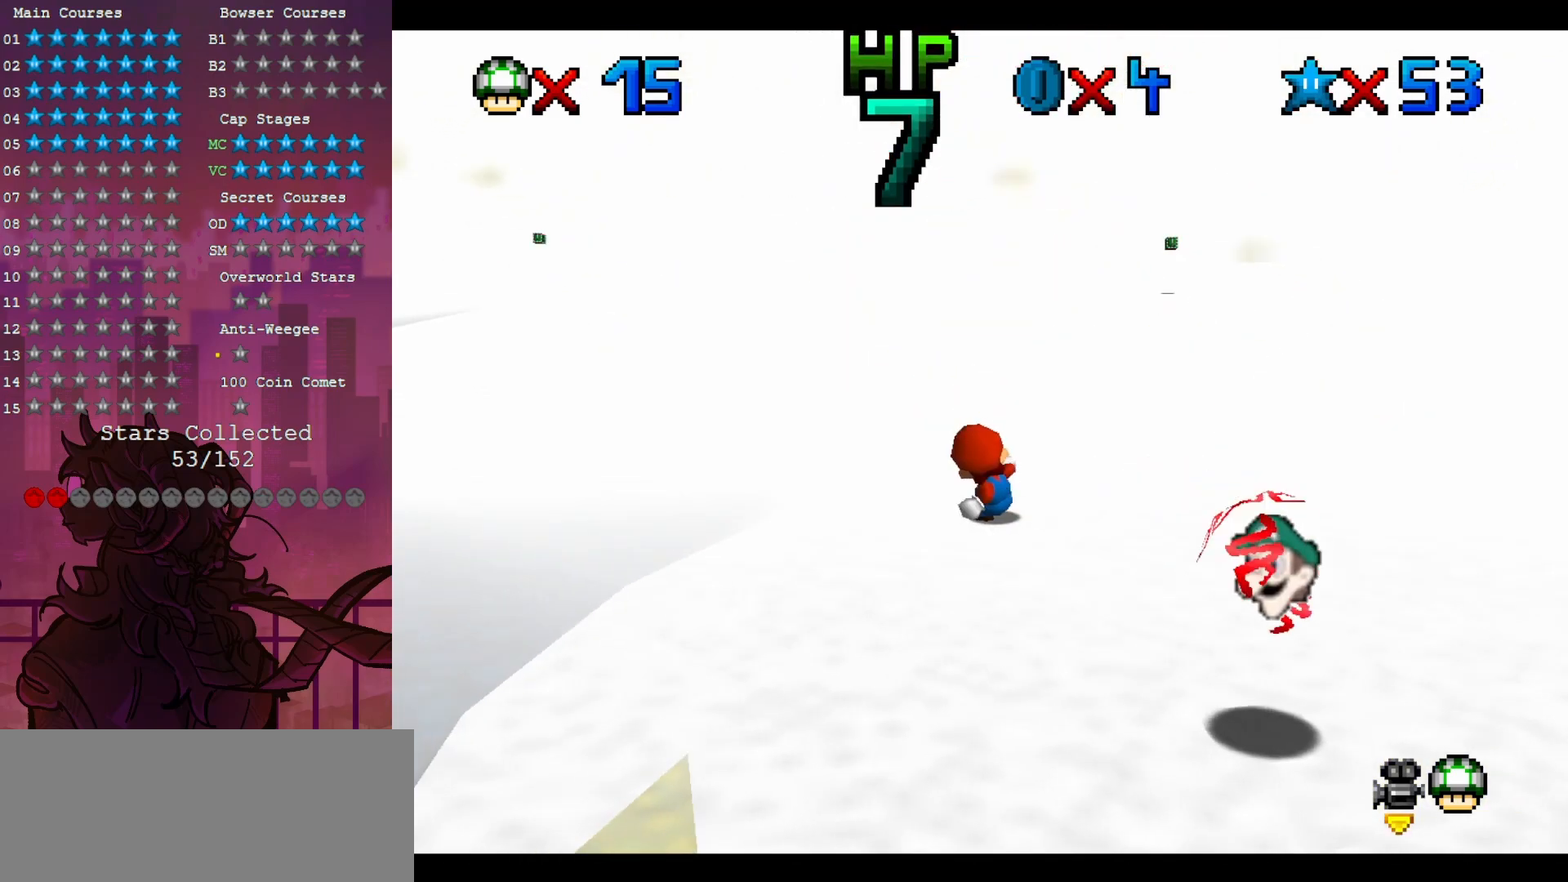
{"dt_ms": 500, "buttons": [], "left_stick": "center", "events": [[100, "C_LEFT", "up"], [283, "C_UP", "down"], [383, "C_UP", "up"]]}
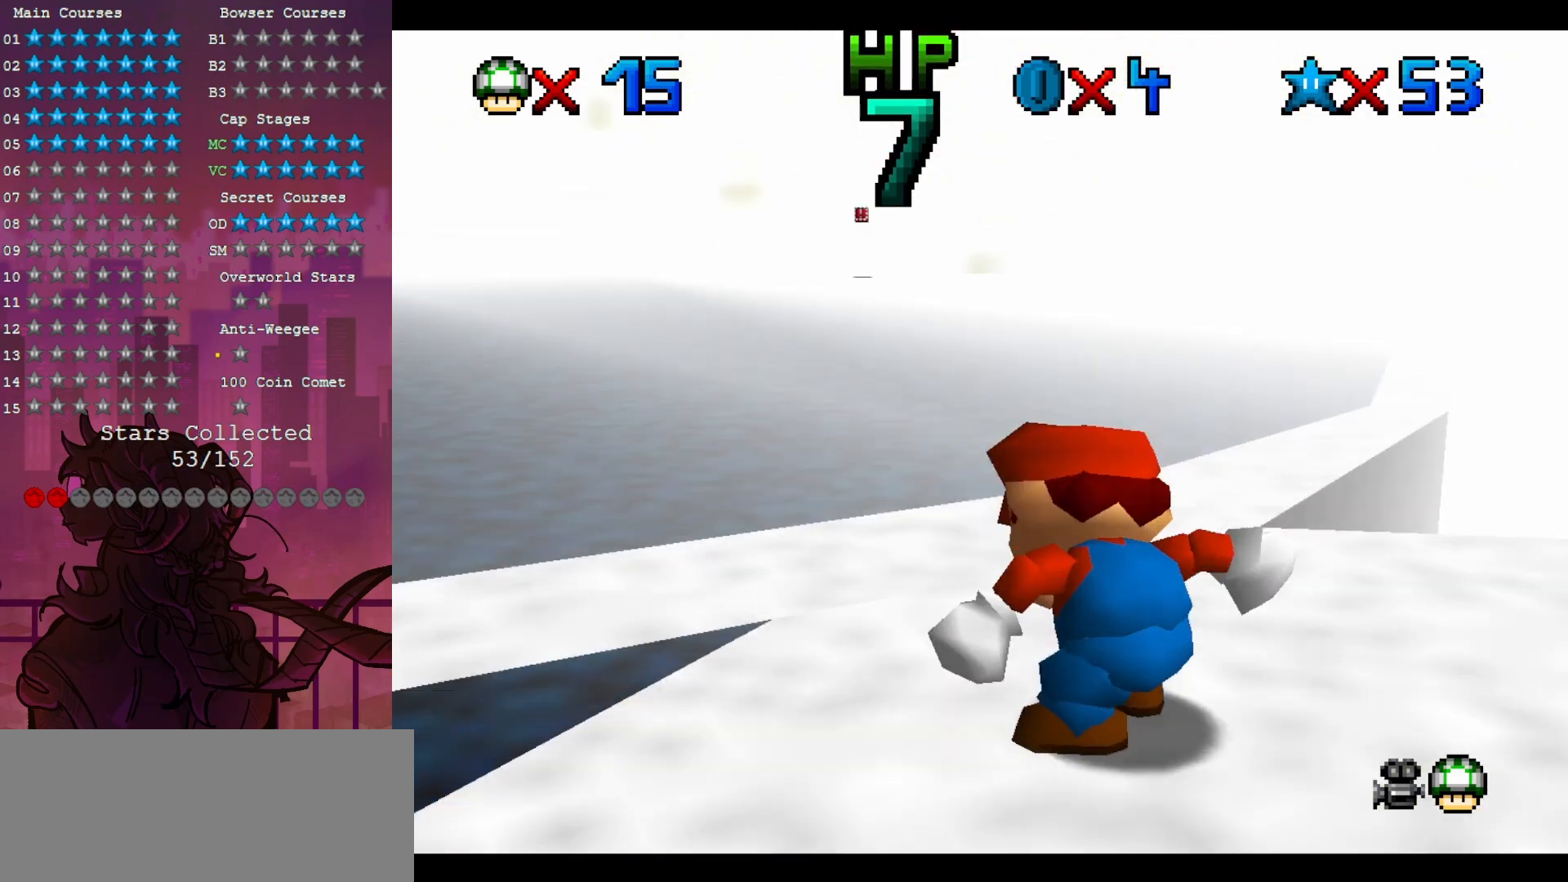
{"dt_ms": 500, "buttons": [], "left_stick": "up", "events": [[67, "left_stick", "up-right"], [467, "left_stick", "up"]]}
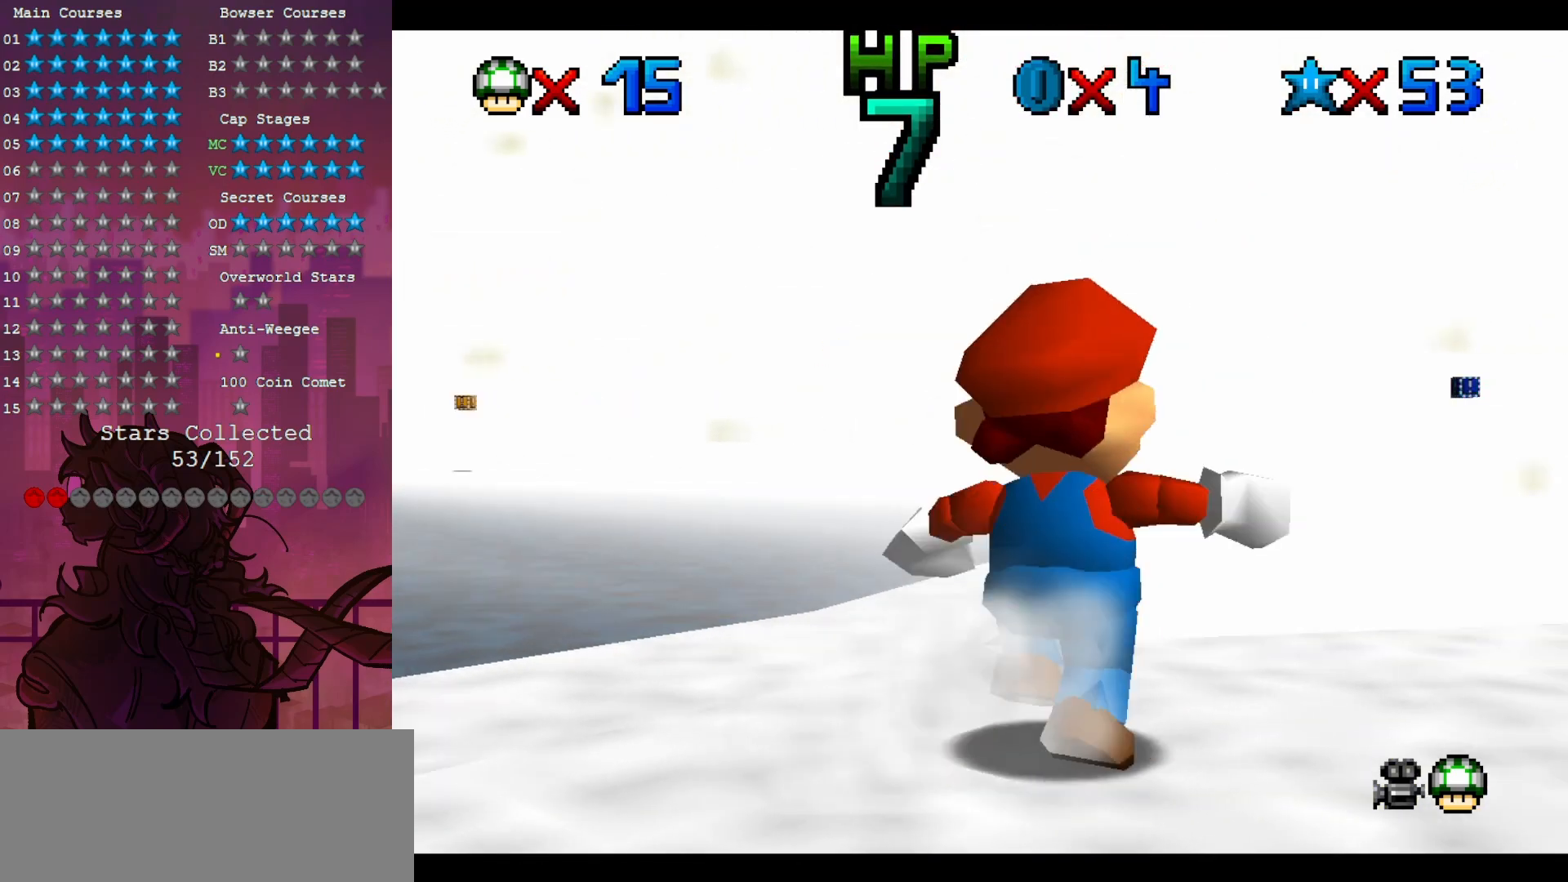
{"dt_ms": 500, "buttons": [], "left_stick": "center", "events": [[267, "left_stick", "up-left"], [467, "left_stick", "center"]]}
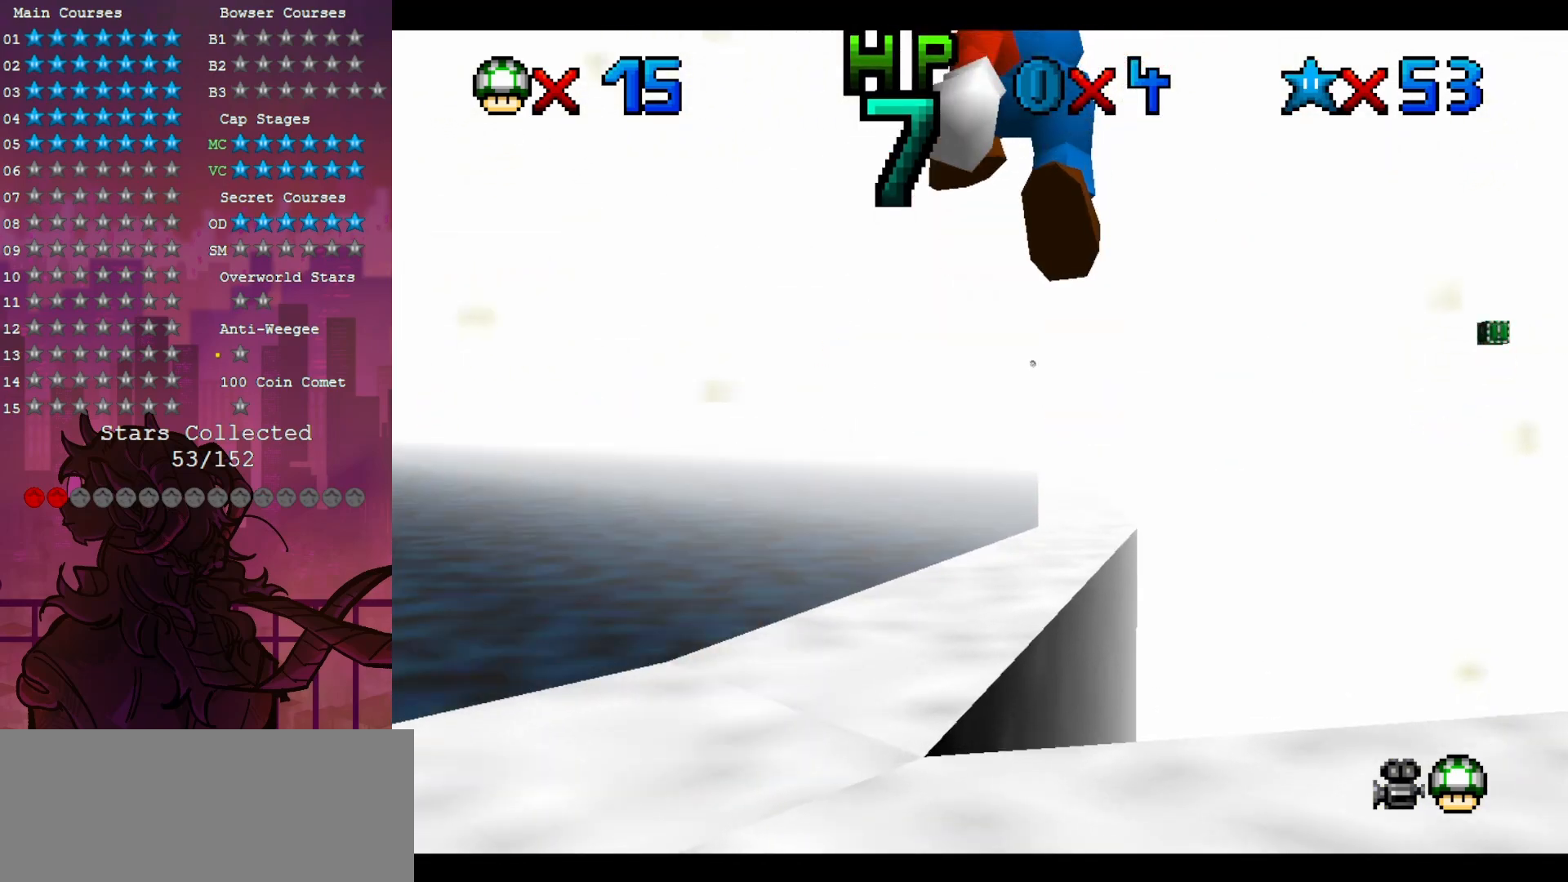
{"dt_ms": 500, "buttons": [], "left_stick": "up", "events": [[83, "B", "down"], [233, "B", "up"], [267, "left_stick", "up-right"], [417, "left_stick", "up"]]}